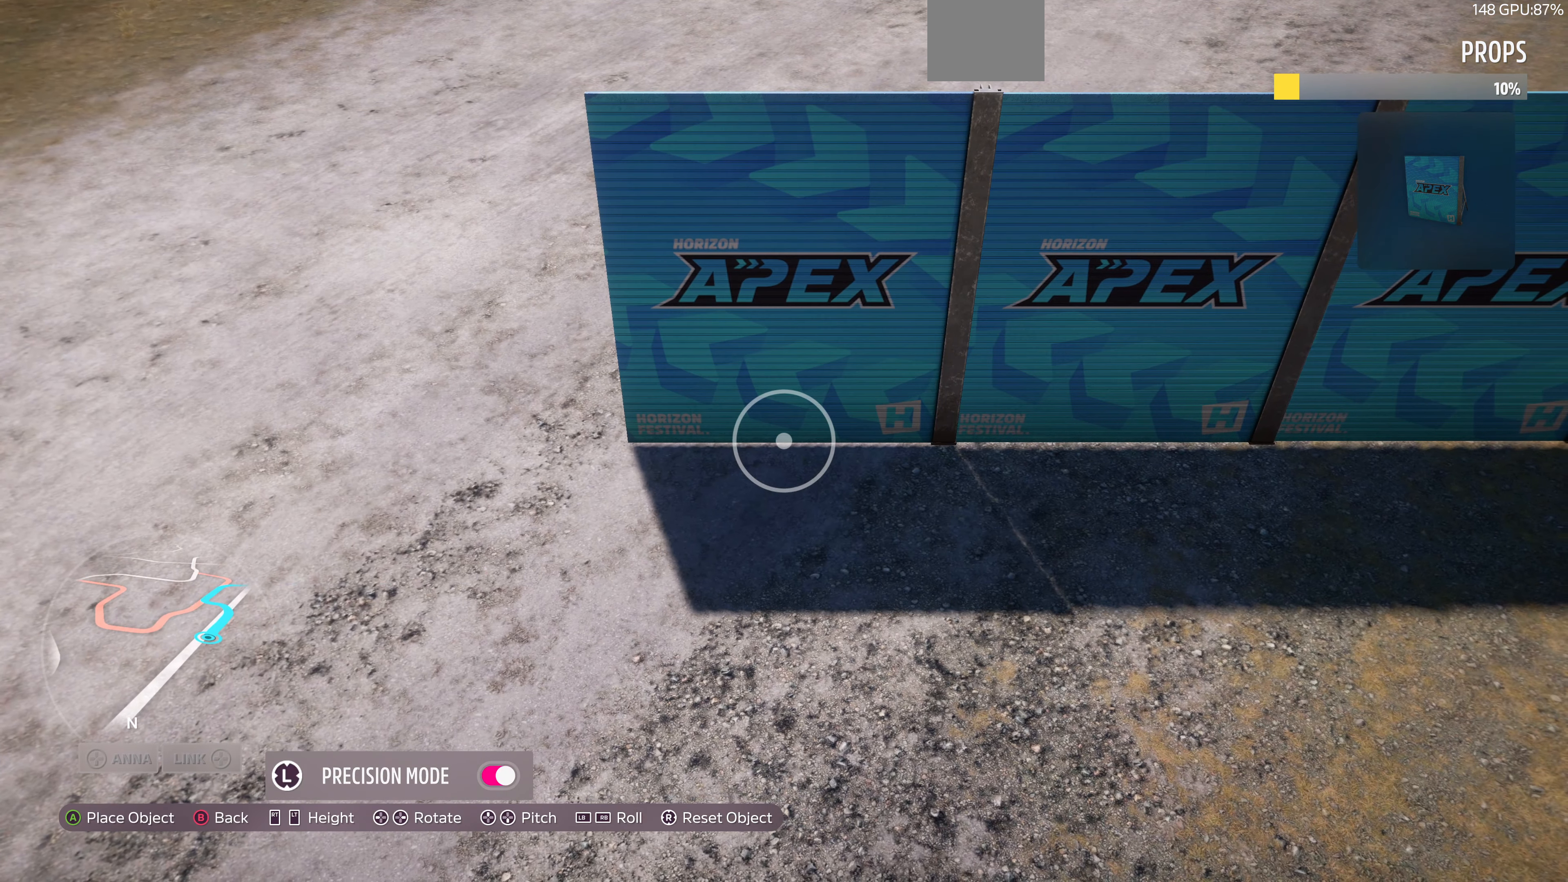
Gameplay with a controller (PlayStation layout); each line is a JSON object with the inputs held at the frame after it. "events" lists button and stick changes between this image and that frame as [ms after this image, input, new state], when the widget could be followed in between.
{"buttons": ["TRIANGLE"], "left_stick": "left", "right_stick": "center", "events": [[167, "CROSS", "down"], [300, "CROSS", "up"], [433, "TRIANGLE", "down"], [433, "left_stick", "left"]]}
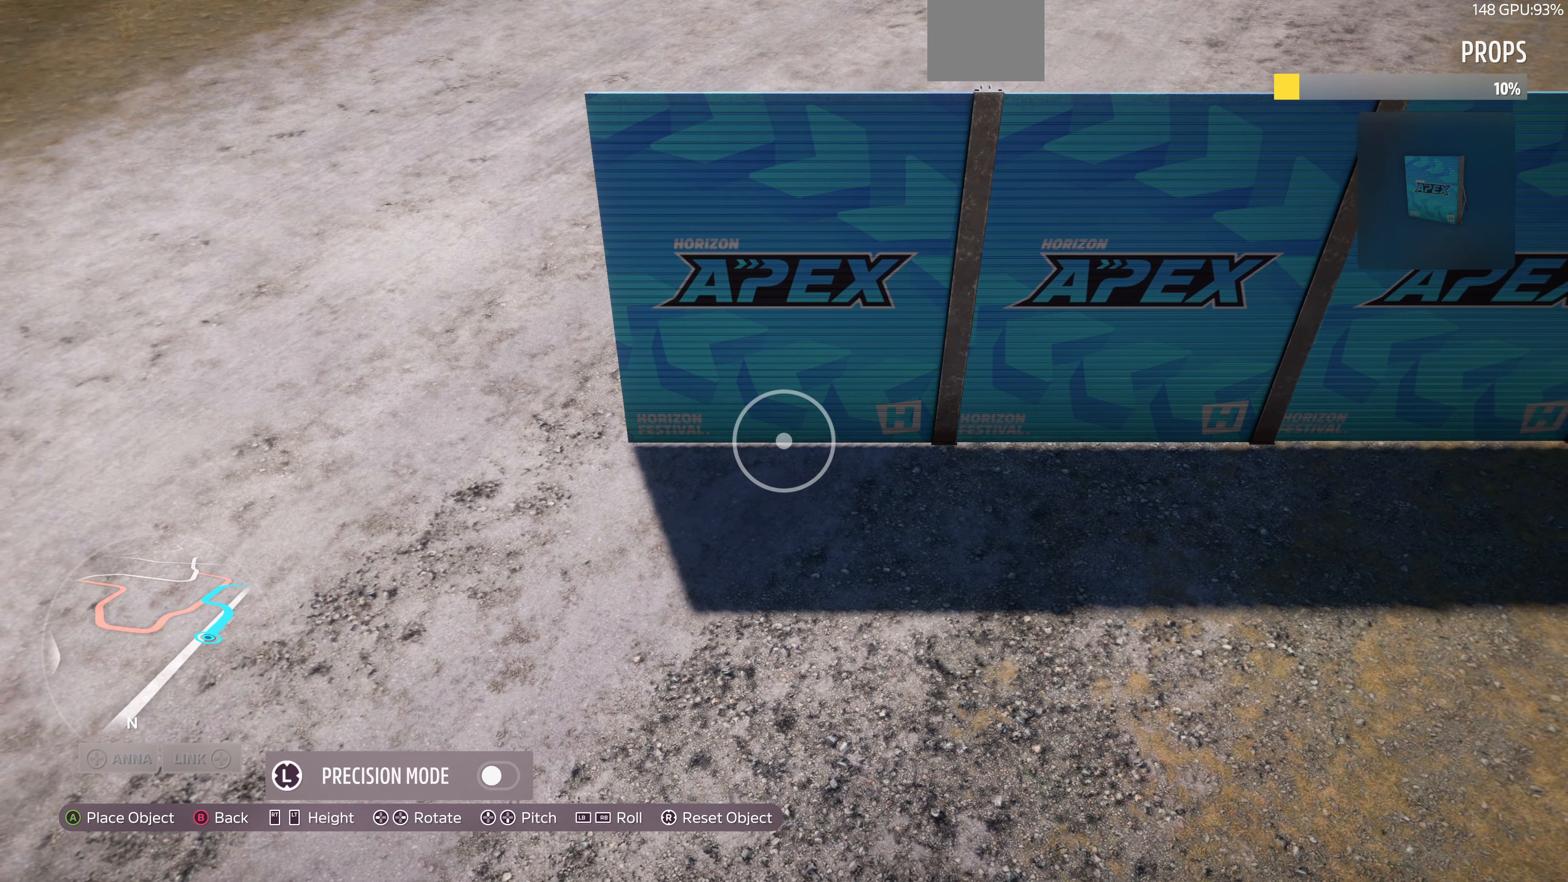
{"buttons": [], "left_stick": "left", "right_stick": "center", "events": [[67, "TRIANGLE", "up"]]}
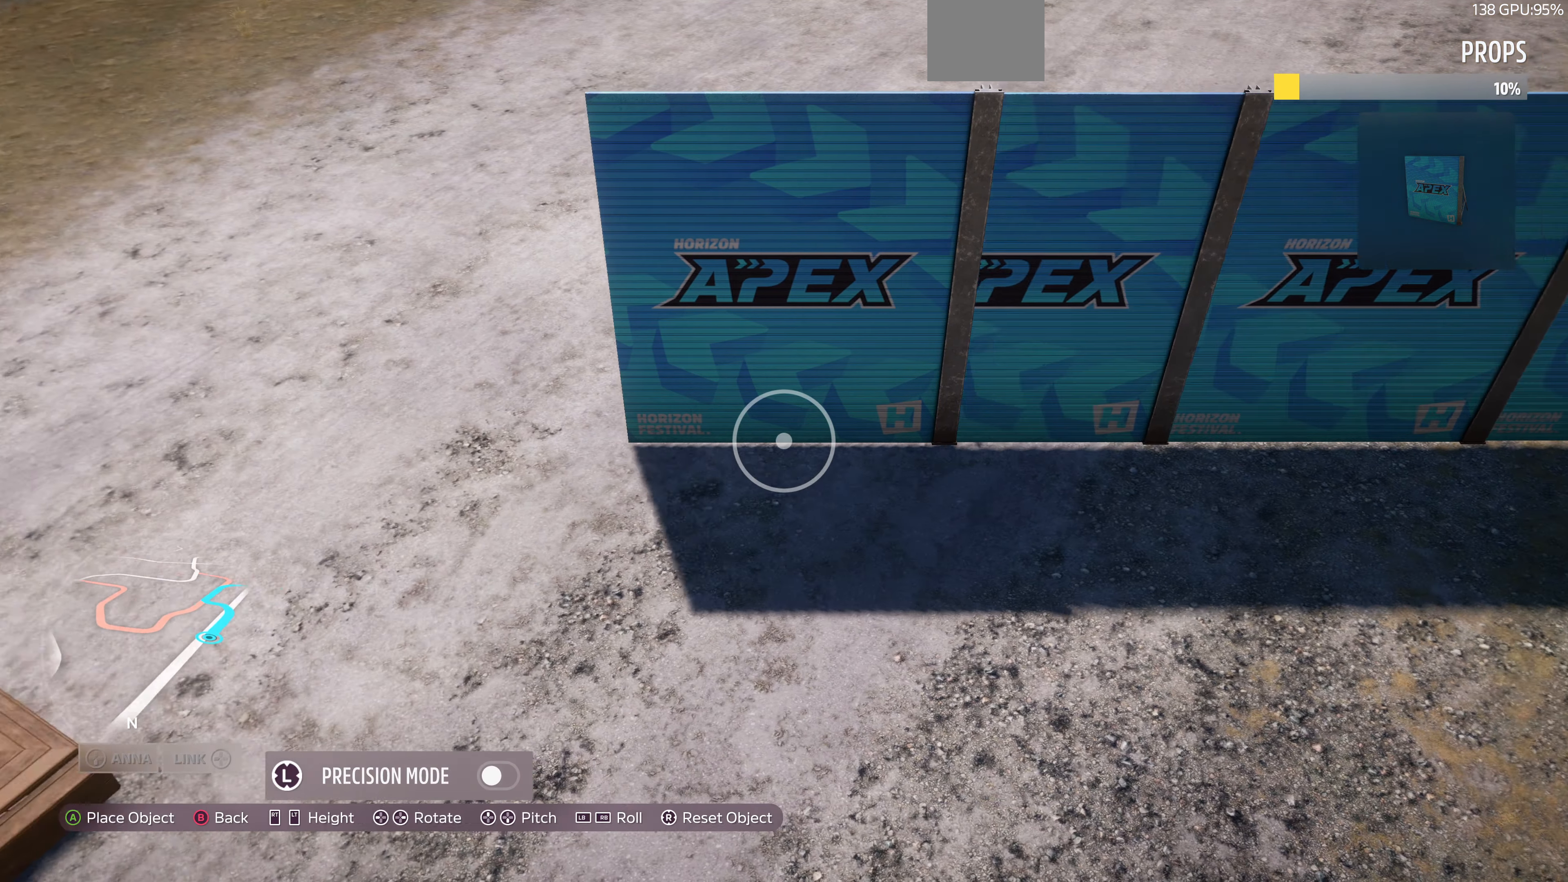
{"buttons": [], "left_stick": "center", "right_stick": "center", "events": [[100, "left_stick", "center"], [267, "L3", "down"], [433, "L3", "up"]]}
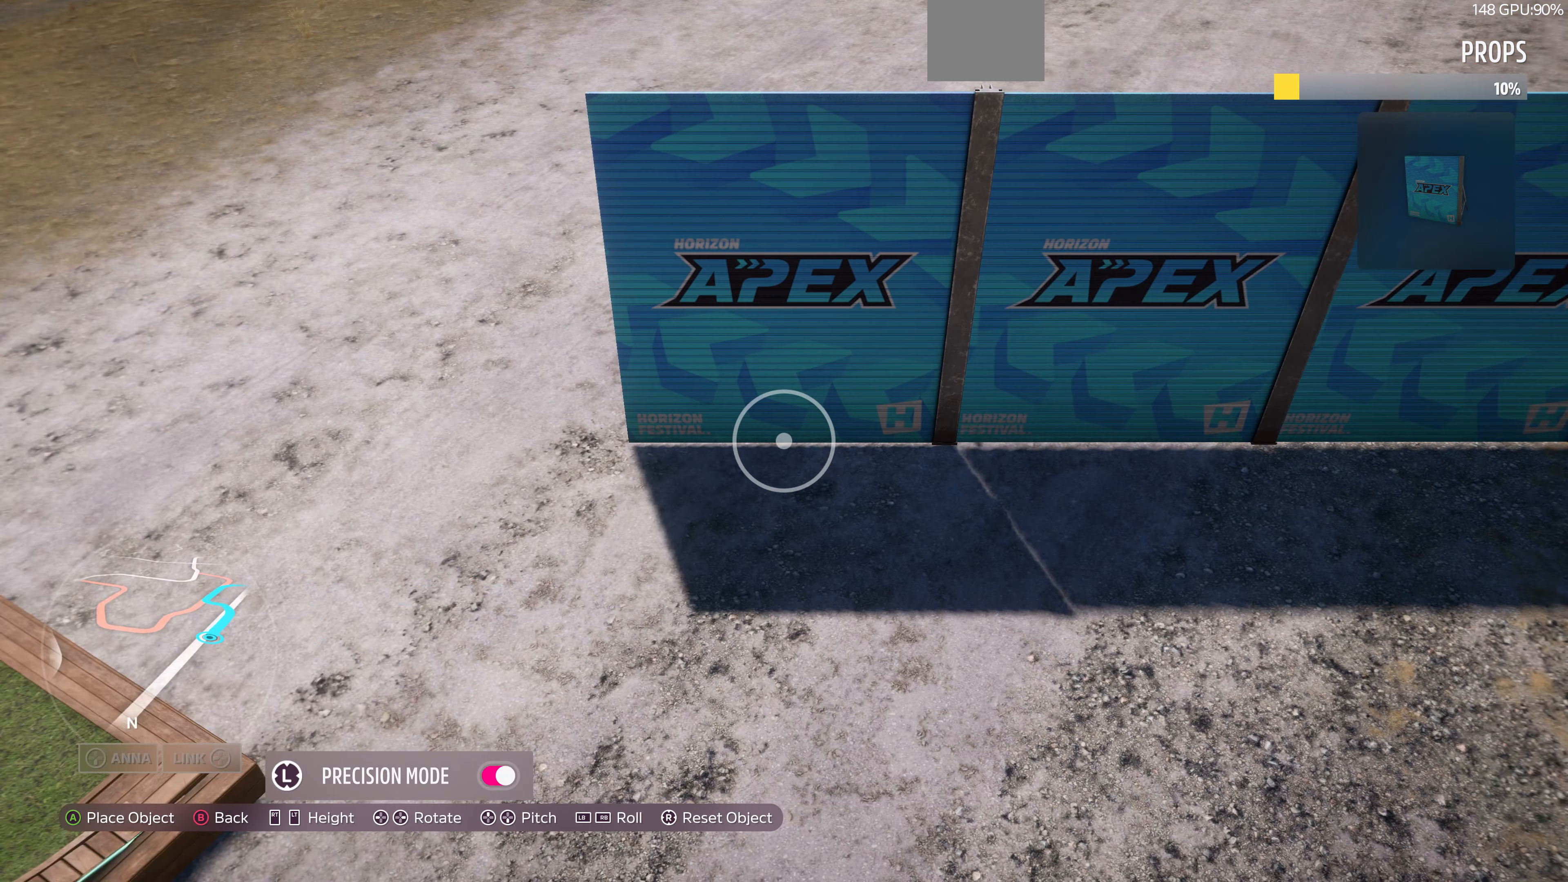
{"buttons": [], "left_stick": "center", "right_stick": "center", "events": [[166, "left_stick", "up-left"], [266, "left_stick", "center"]]}
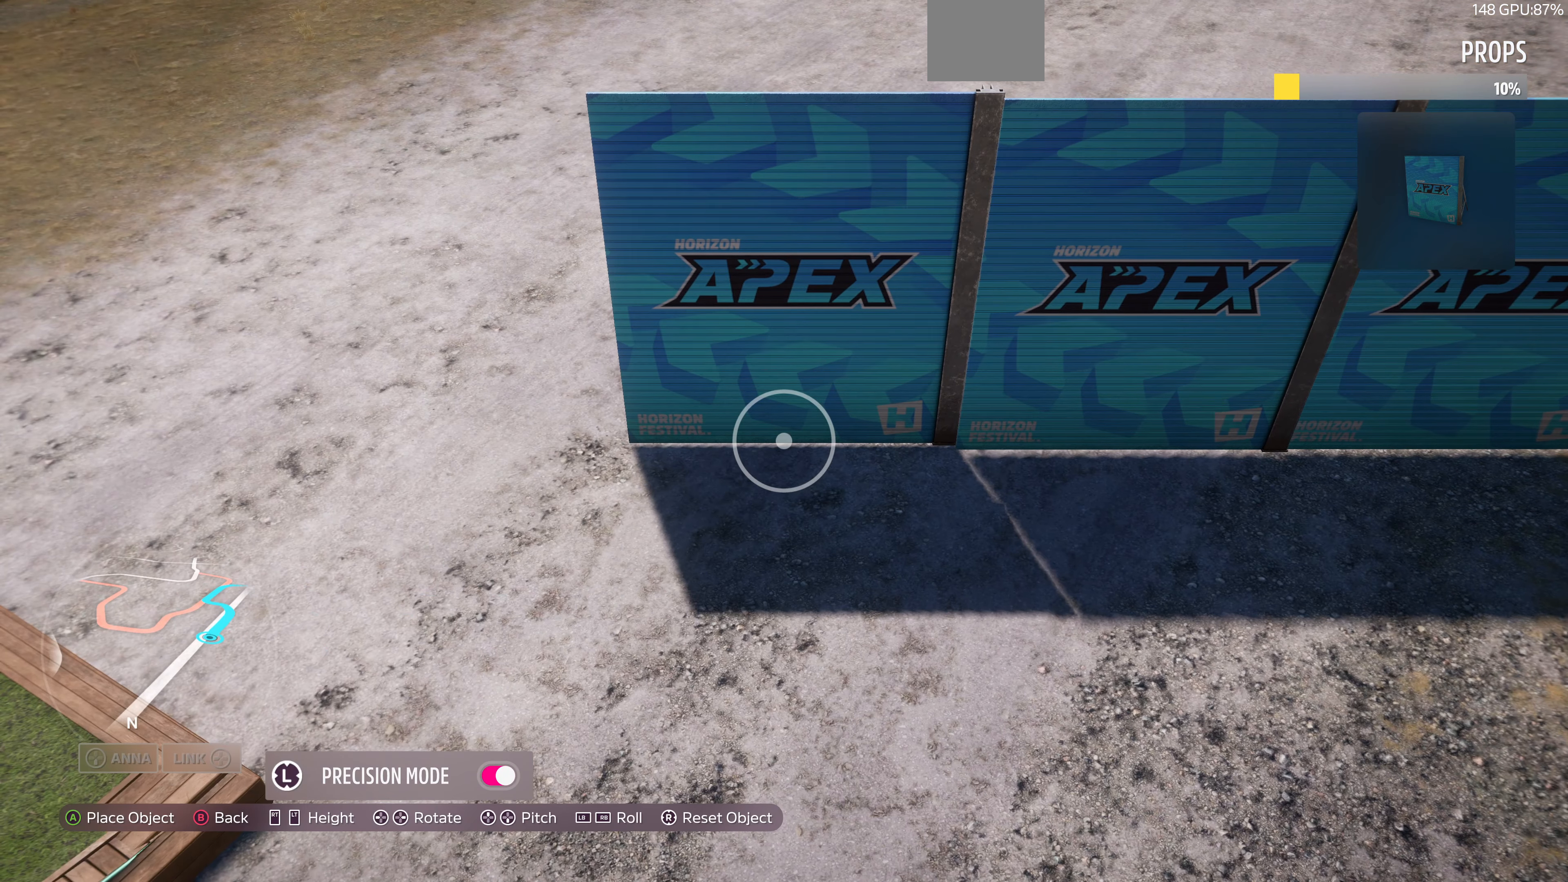
{"buttons": [], "left_stick": "center", "right_stick": "center", "events": [[33, "left_stick", "down-left"], [166, "left_stick", "center"], [400, "left_stick", "down-right"], [466, "left_stick", "center"]]}
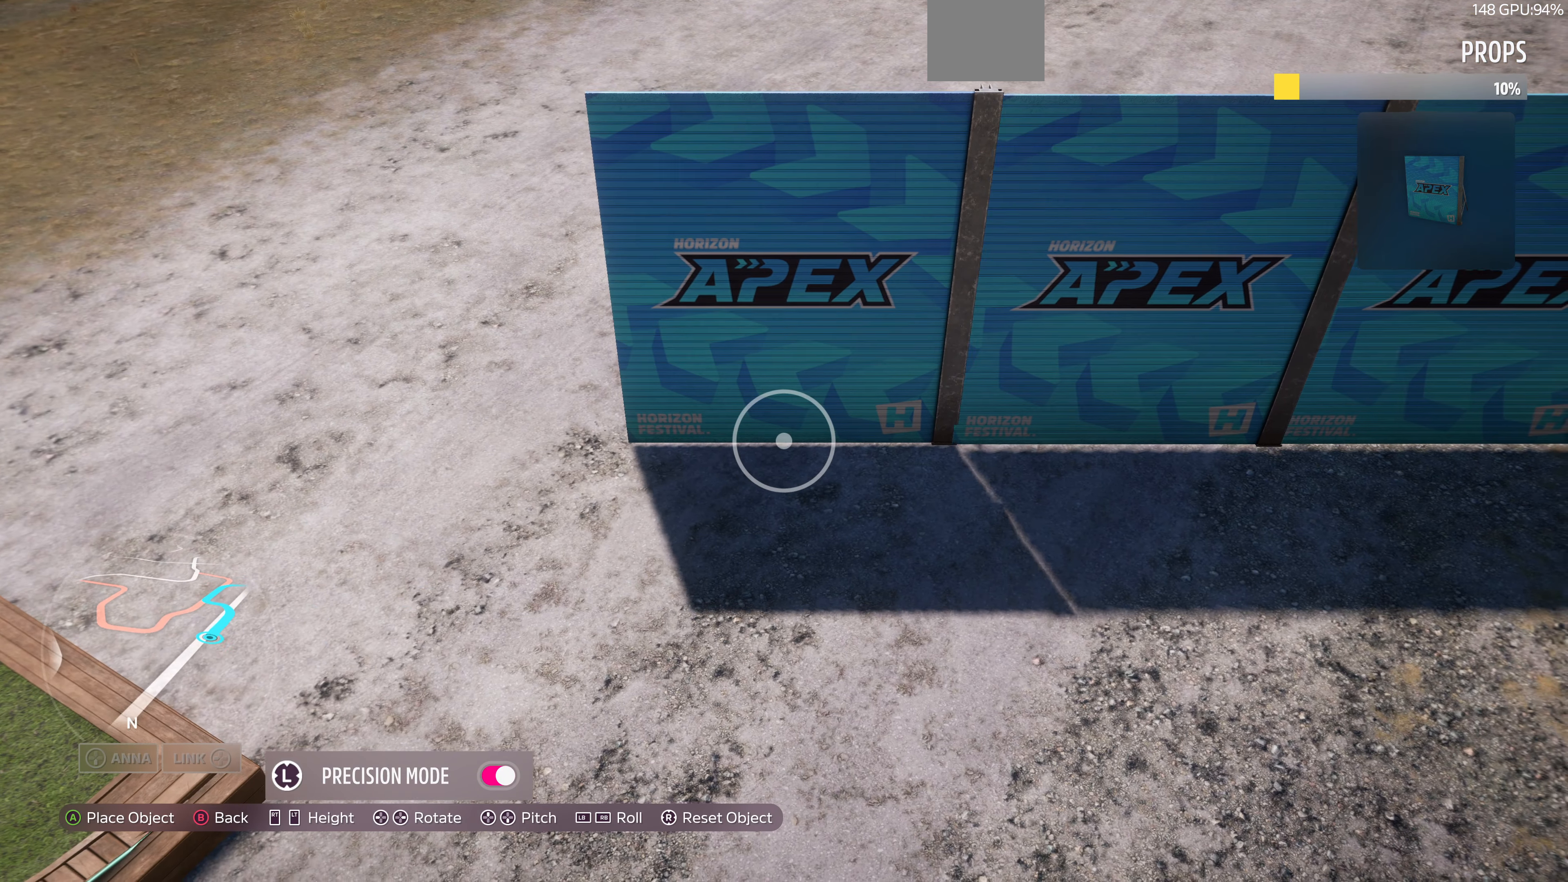
{"buttons": [], "left_stick": "center", "right_stick": "center", "events": [[33, "left_stick", "up"], [166, "left_stick", "center"], [366, "left_stick", "down"], [433, "left_stick", "center"]]}
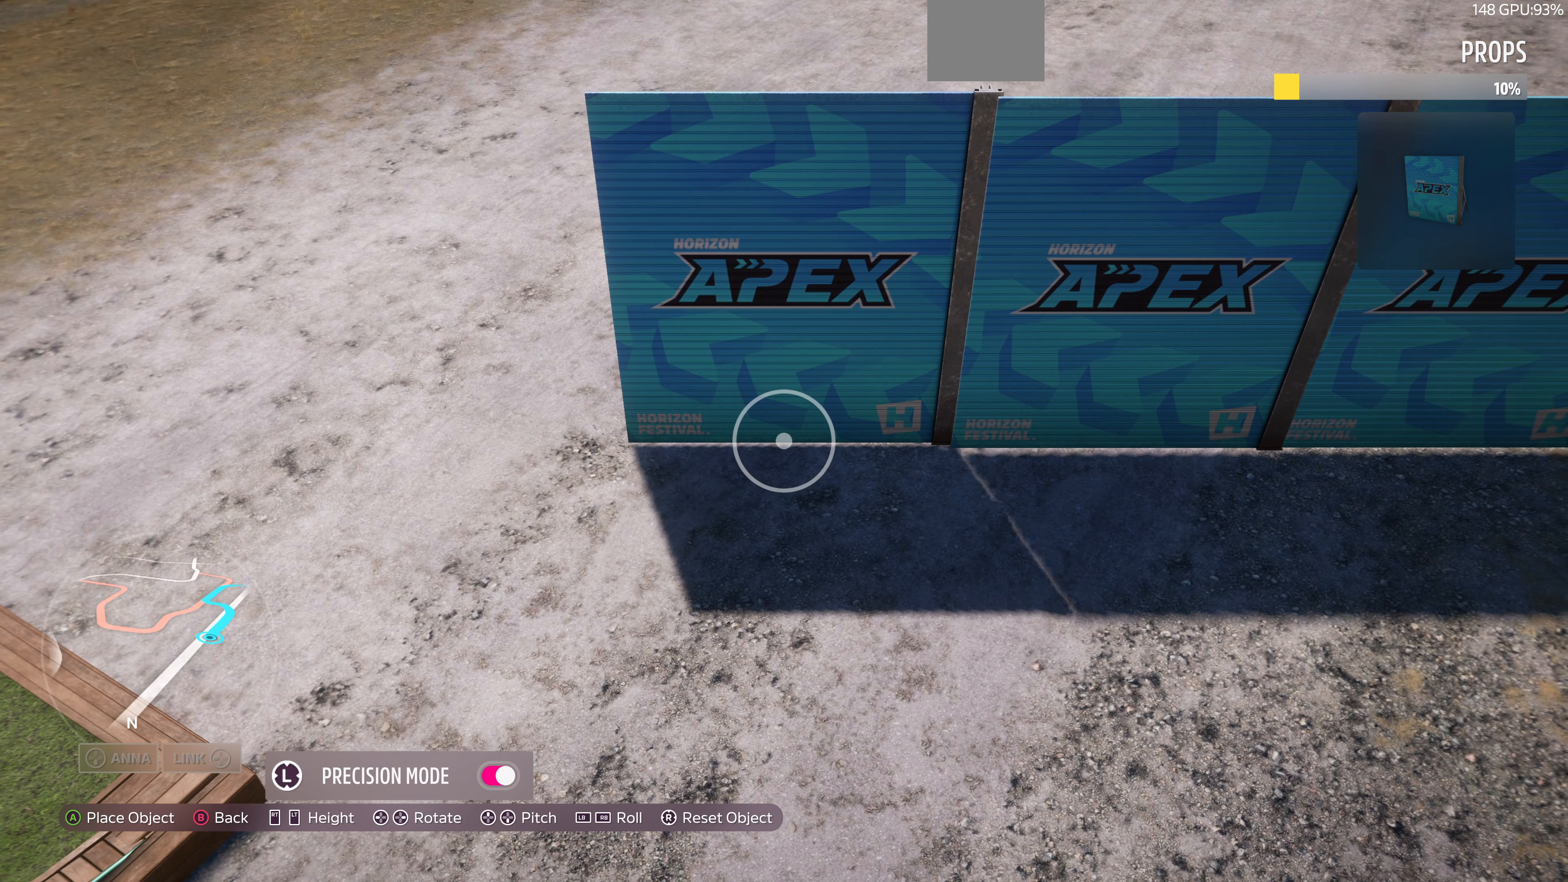
{"buttons": [], "left_stick": "center", "right_stick": "center", "events": [[200, "left_stick", "down-left"], [266, "left_stick", "center"]]}
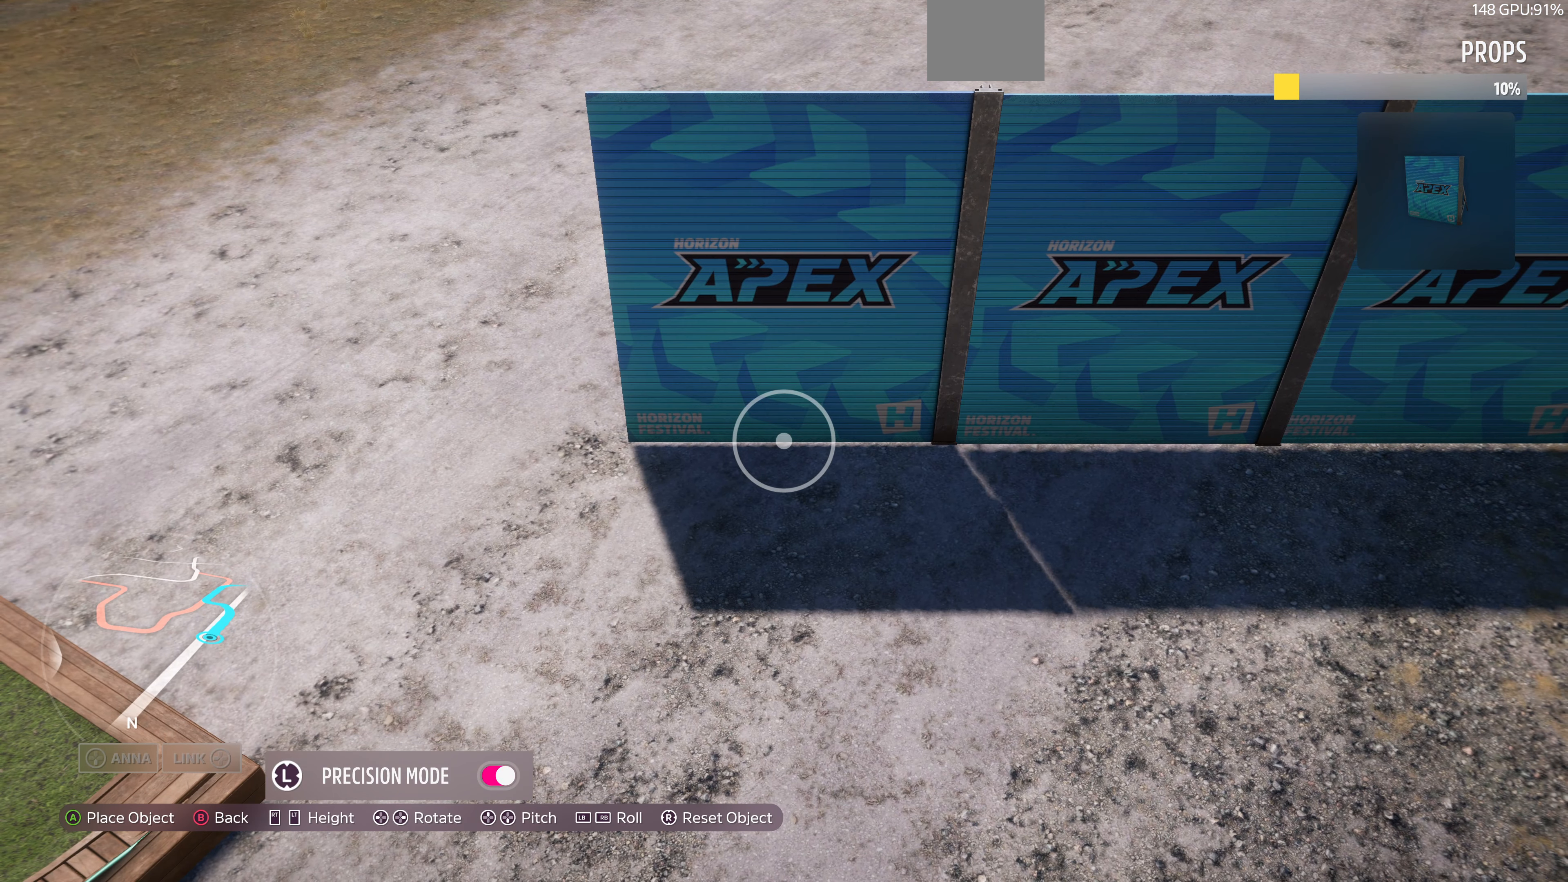
{"buttons": ["CROSS"], "left_stick": "center", "right_stick": "center", "events": [[233, "left_stick", "down-left"], [300, "left_stick", "center"], [466, "CROSS", "down"]]}
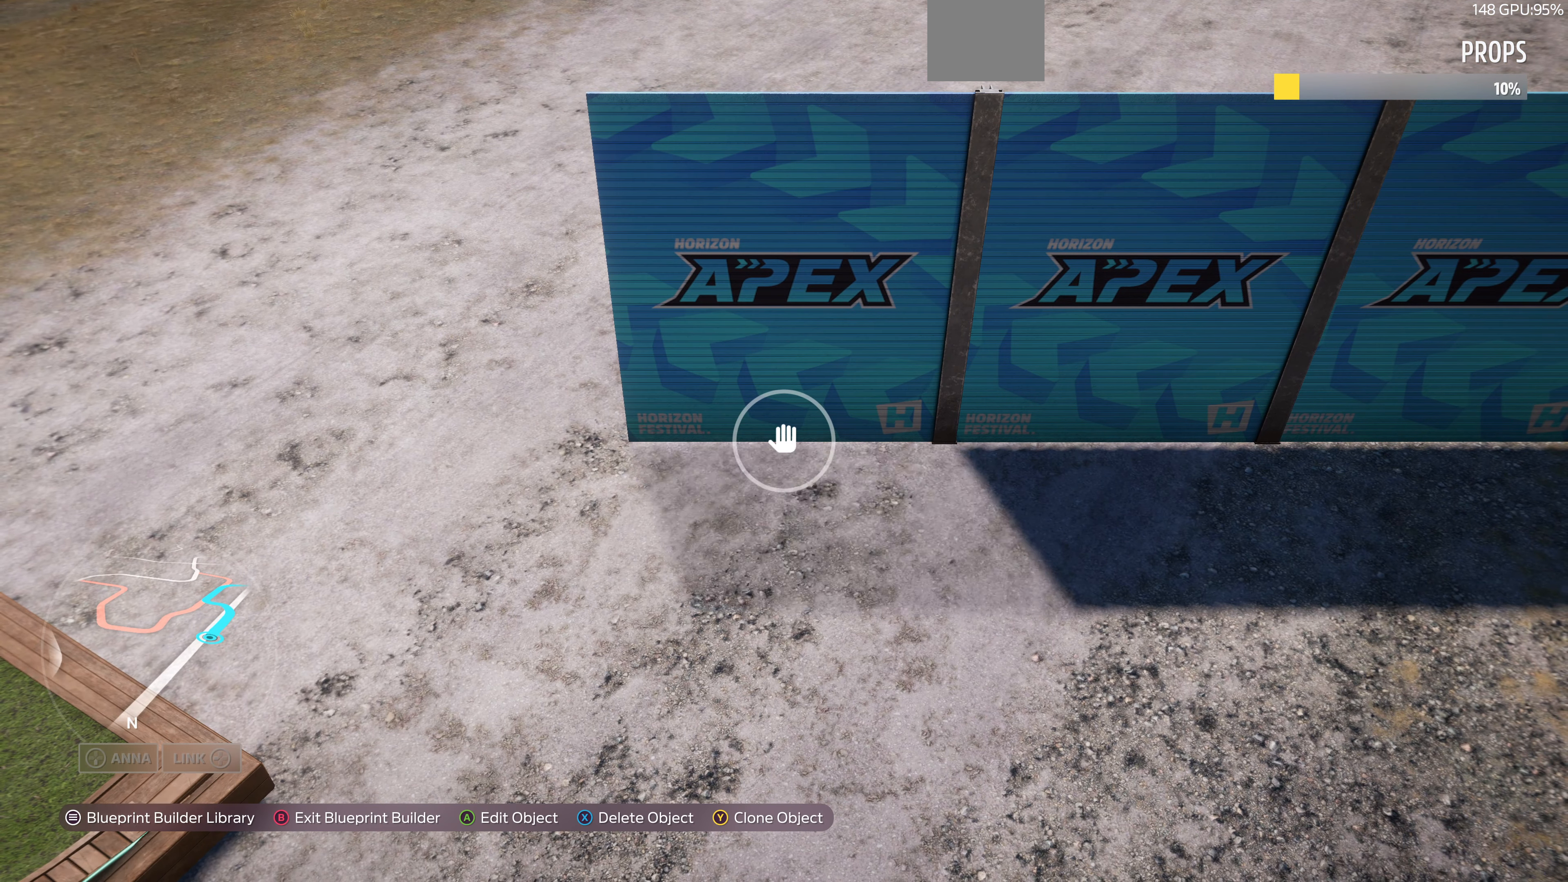
{"buttons": [], "left_stick": "center", "right_stick": "center", "events": [[133, "CROSS", "up"]]}
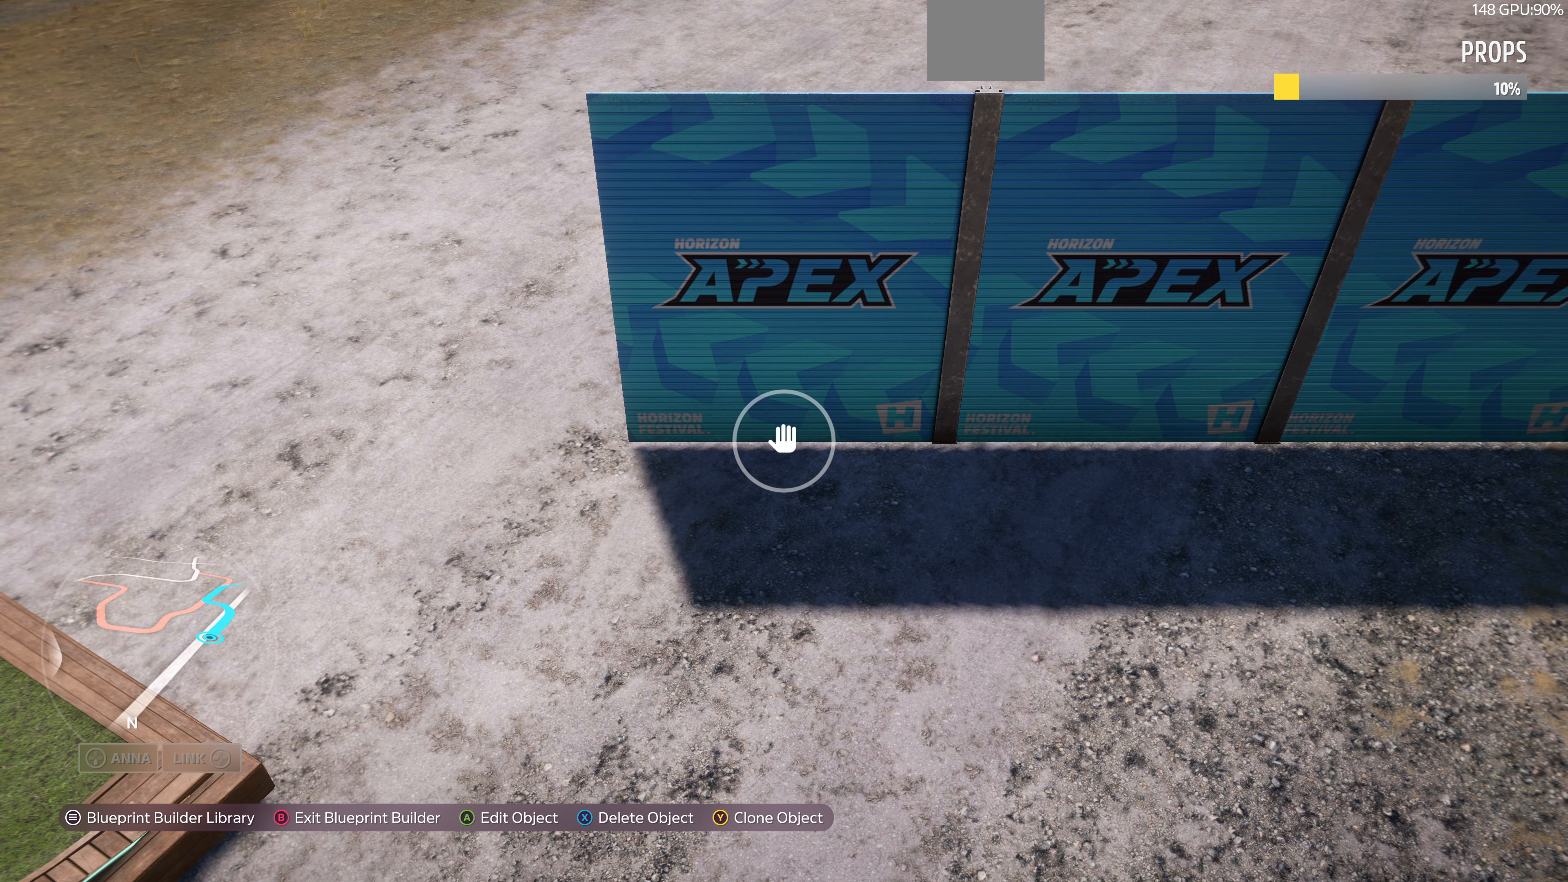
{"buttons": [], "left_stick": "left", "right_stick": "center", "events": [[166, "TRIANGLE", "down"], [266, "TRIANGLE", "up"], [333, "left_stick", "left"]]}
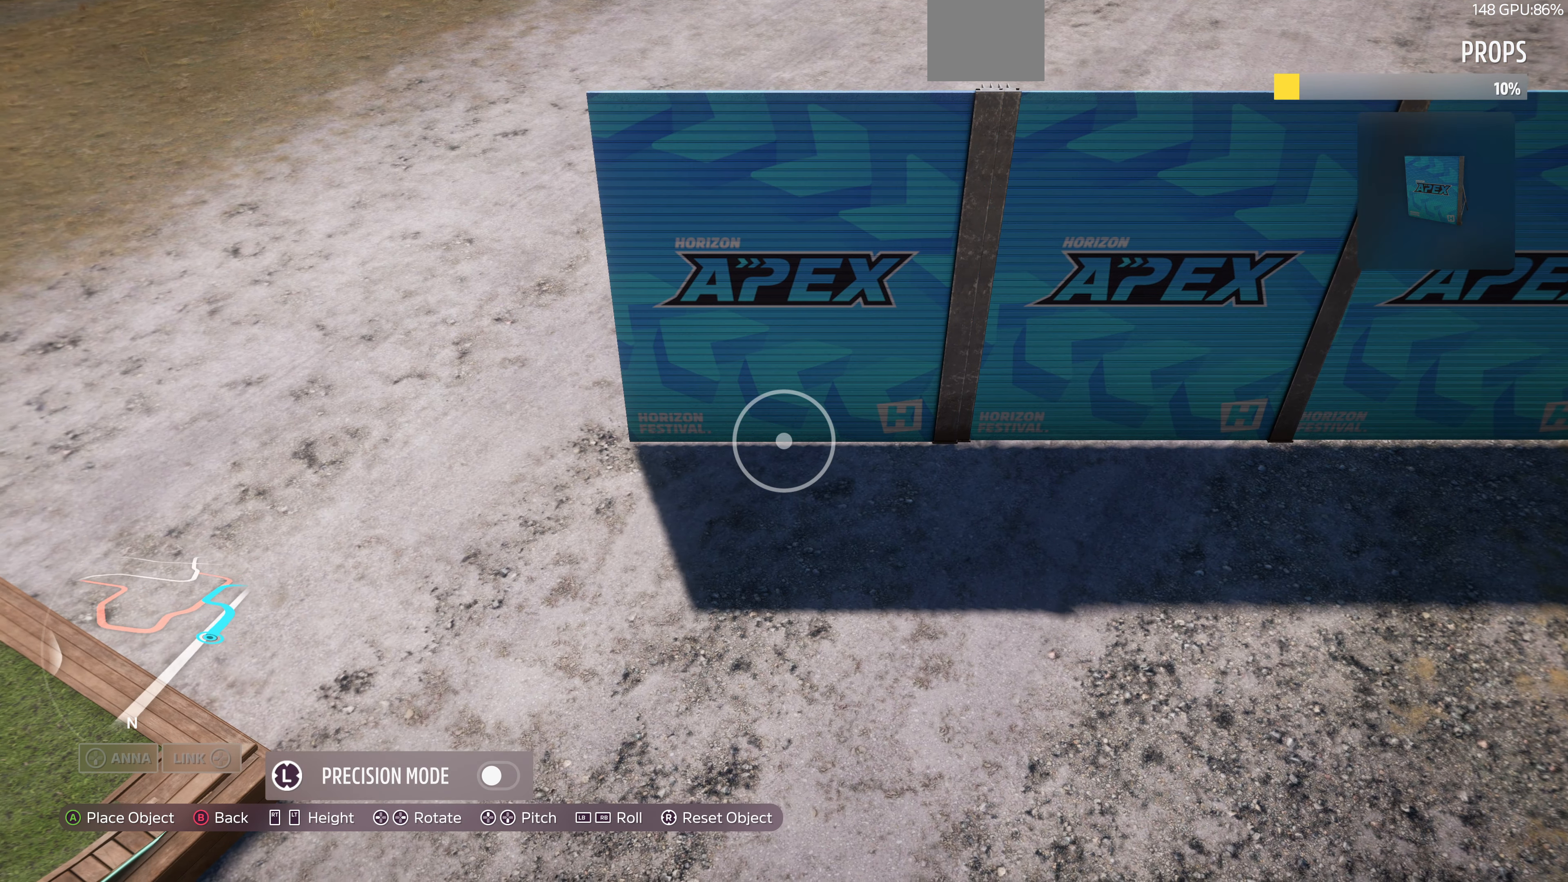
{"buttons": [], "left_stick": "center", "right_stick": "center", "events": [[466, "left_stick", "center"]]}
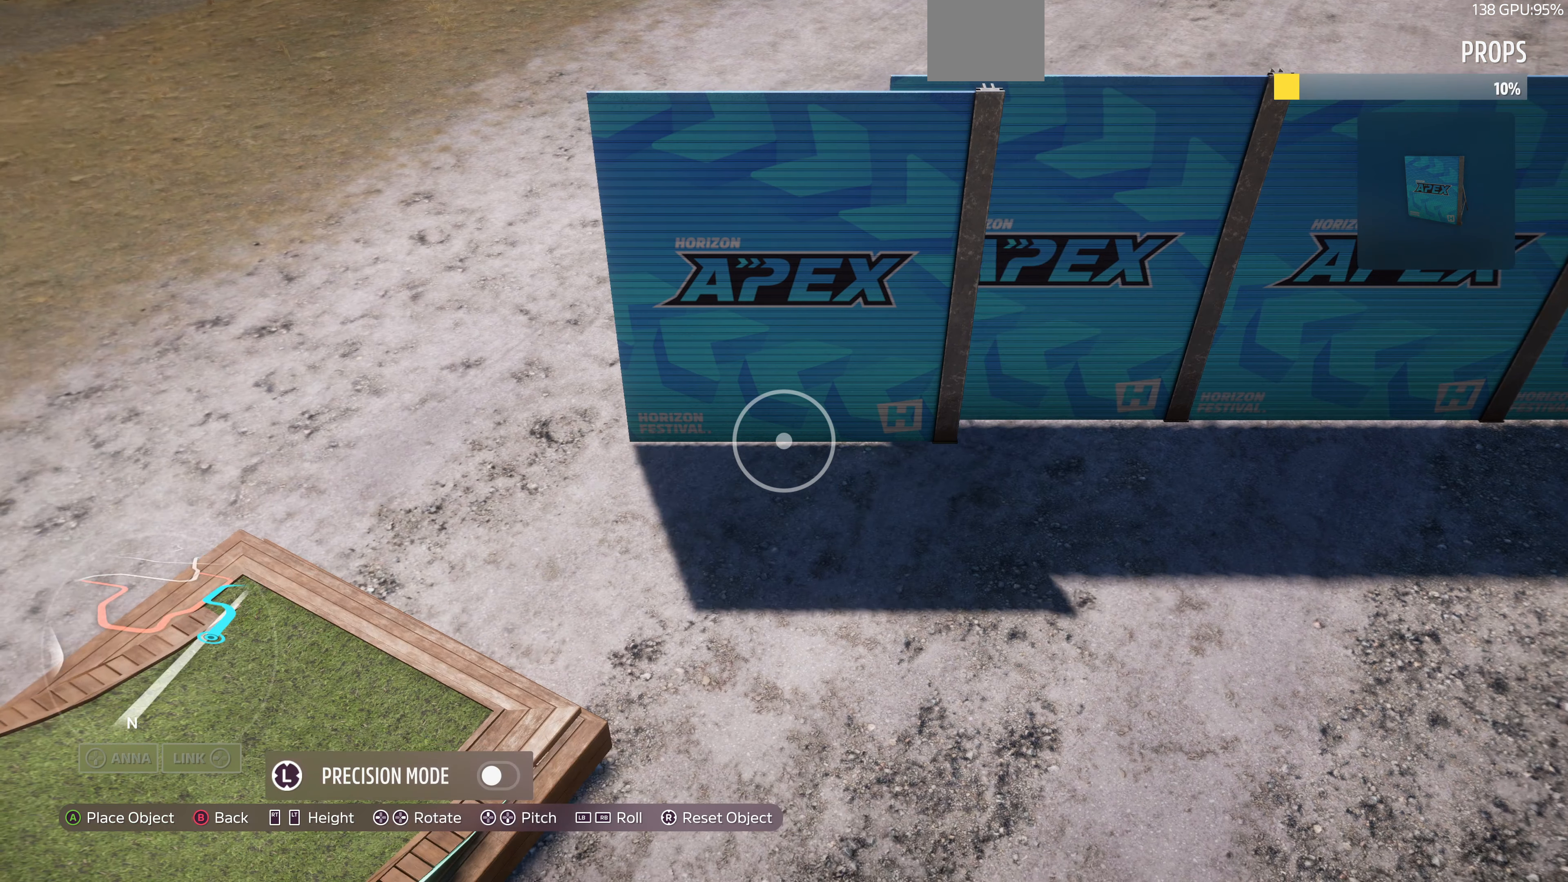
{"buttons": ["DPAD_LEFT"], "left_stick": "center", "right_stick": "center", "events": [[100, "DPAD_LEFT", "down"]]}
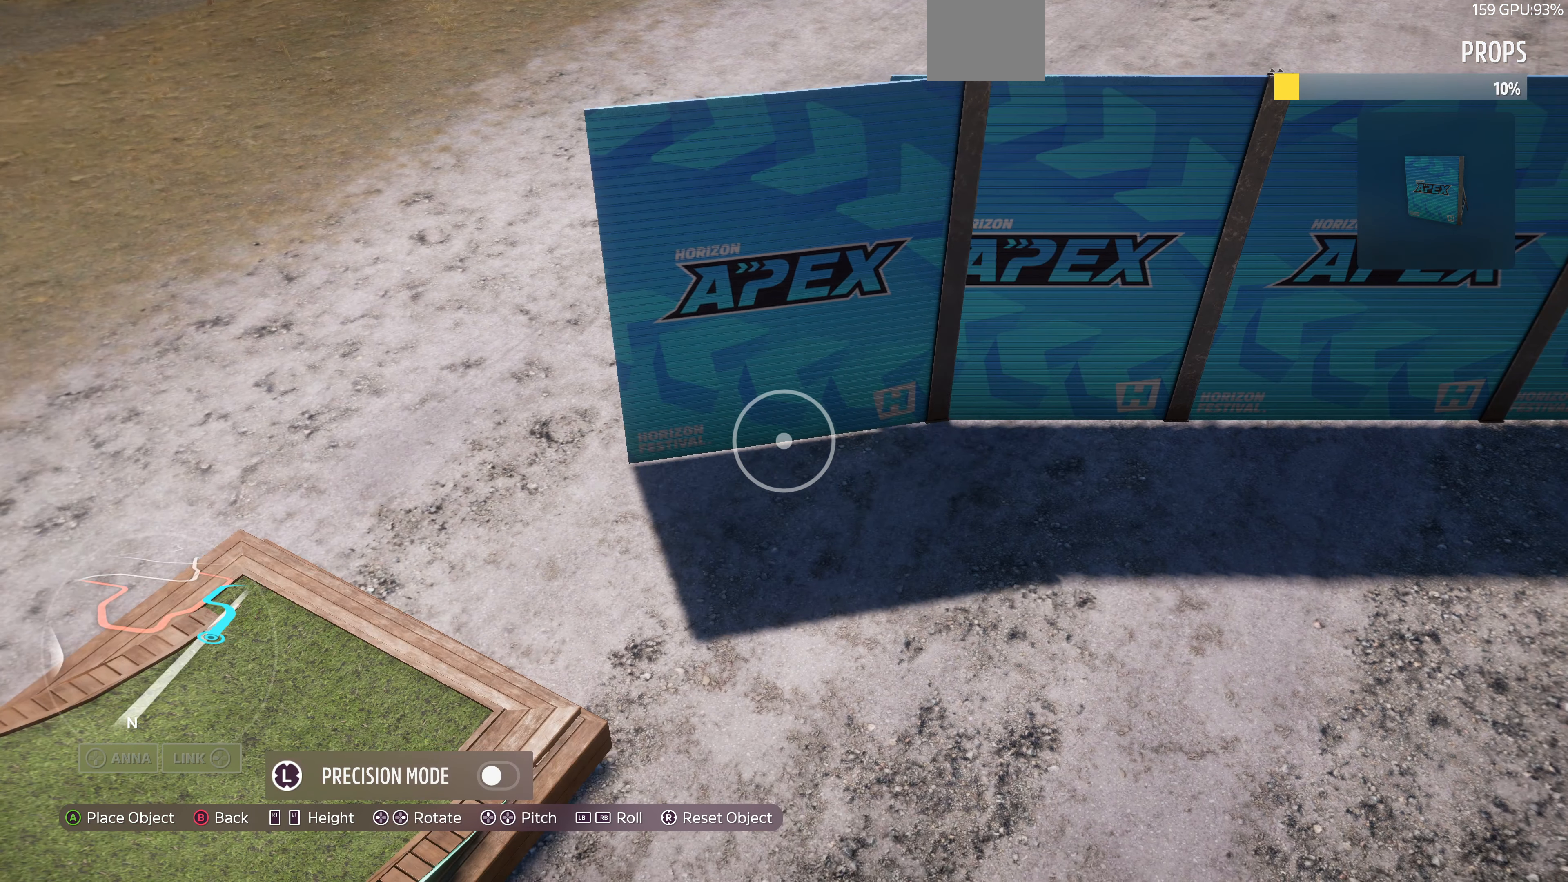
{"buttons": [], "left_stick": "center", "right_stick": "center", "events": [[500, "DPAD_LEFT", "up"]]}
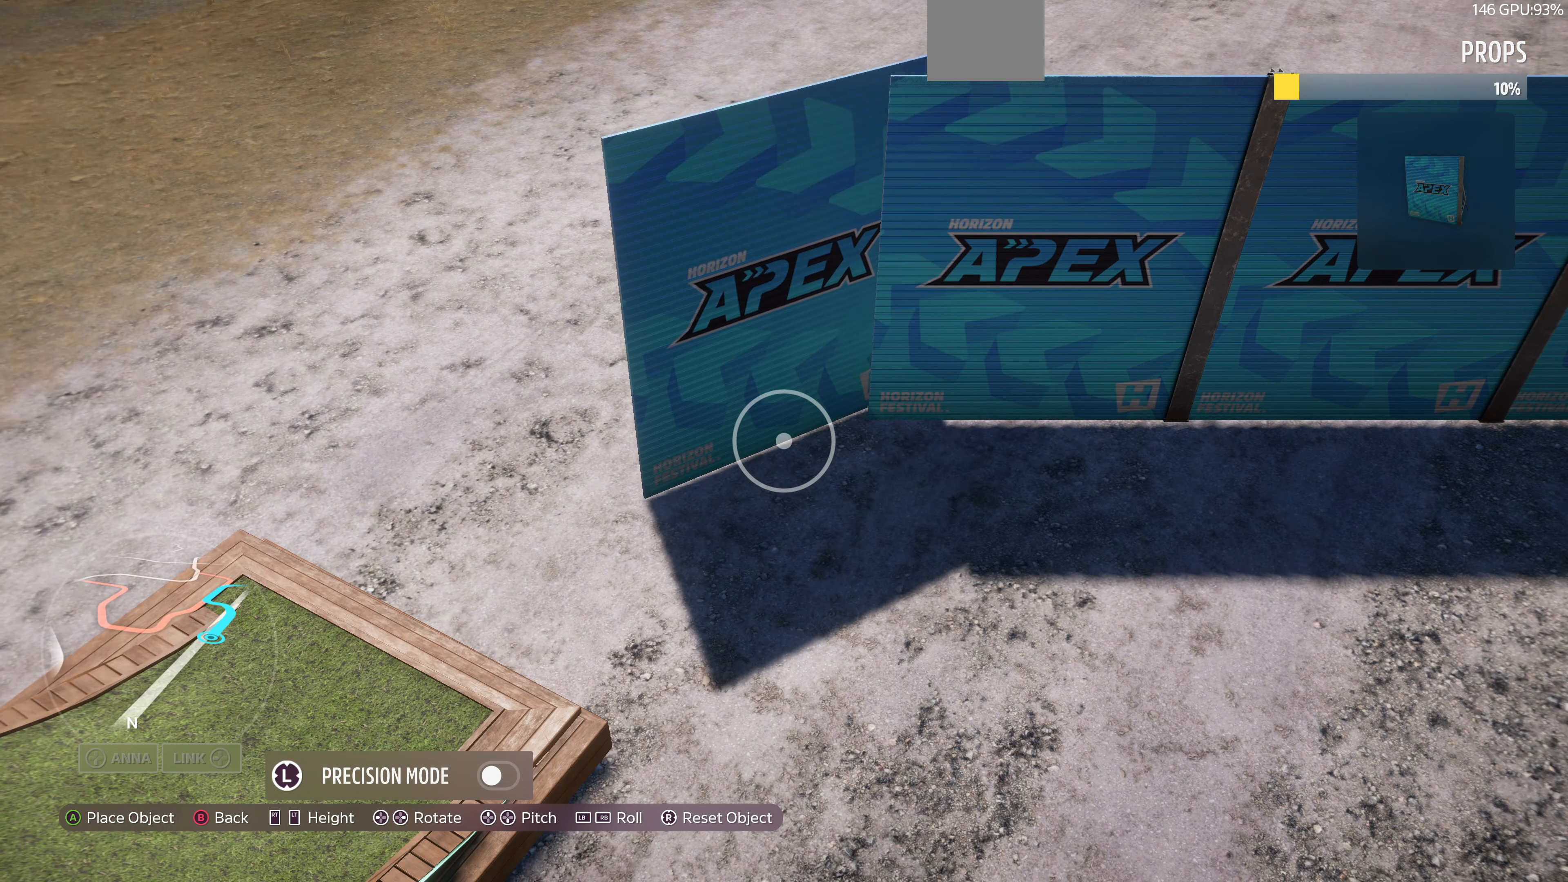
{"buttons": [], "left_stick": "center", "right_stick": "center", "events": [[167, "left_stick", "left"], [267, "left_stick", "down-left"], [500, "left_stick", "center"]]}
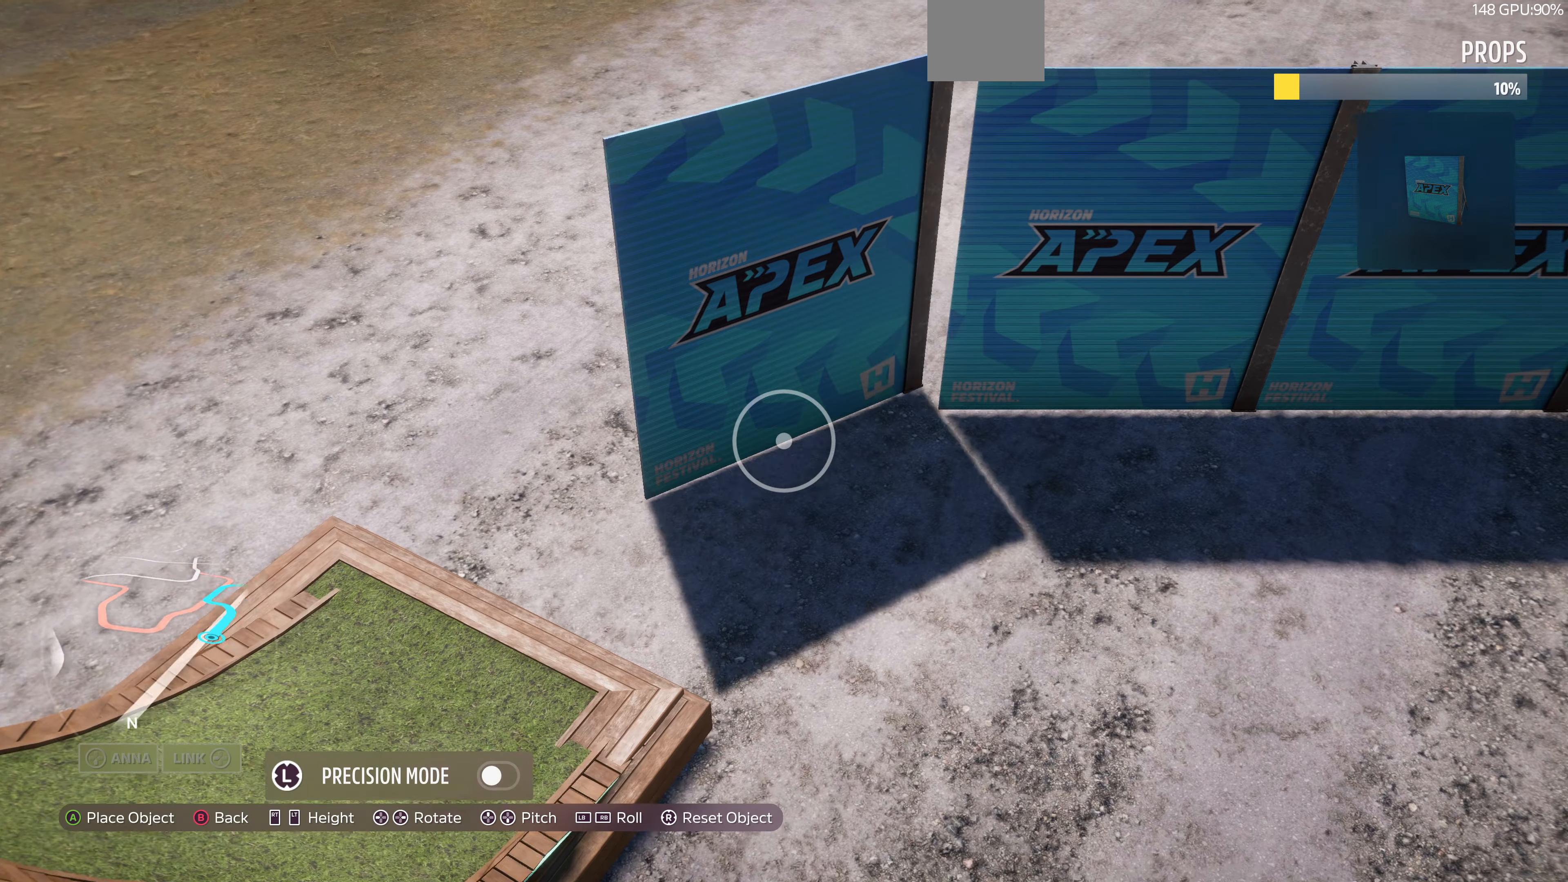
{"buttons": [], "left_stick": "down-right", "right_stick": "center", "events": [[167, "left_stick", "down"], [234, "L3", "down"], [234, "left_stick", "down-right"], [334, "L3", "up"]]}
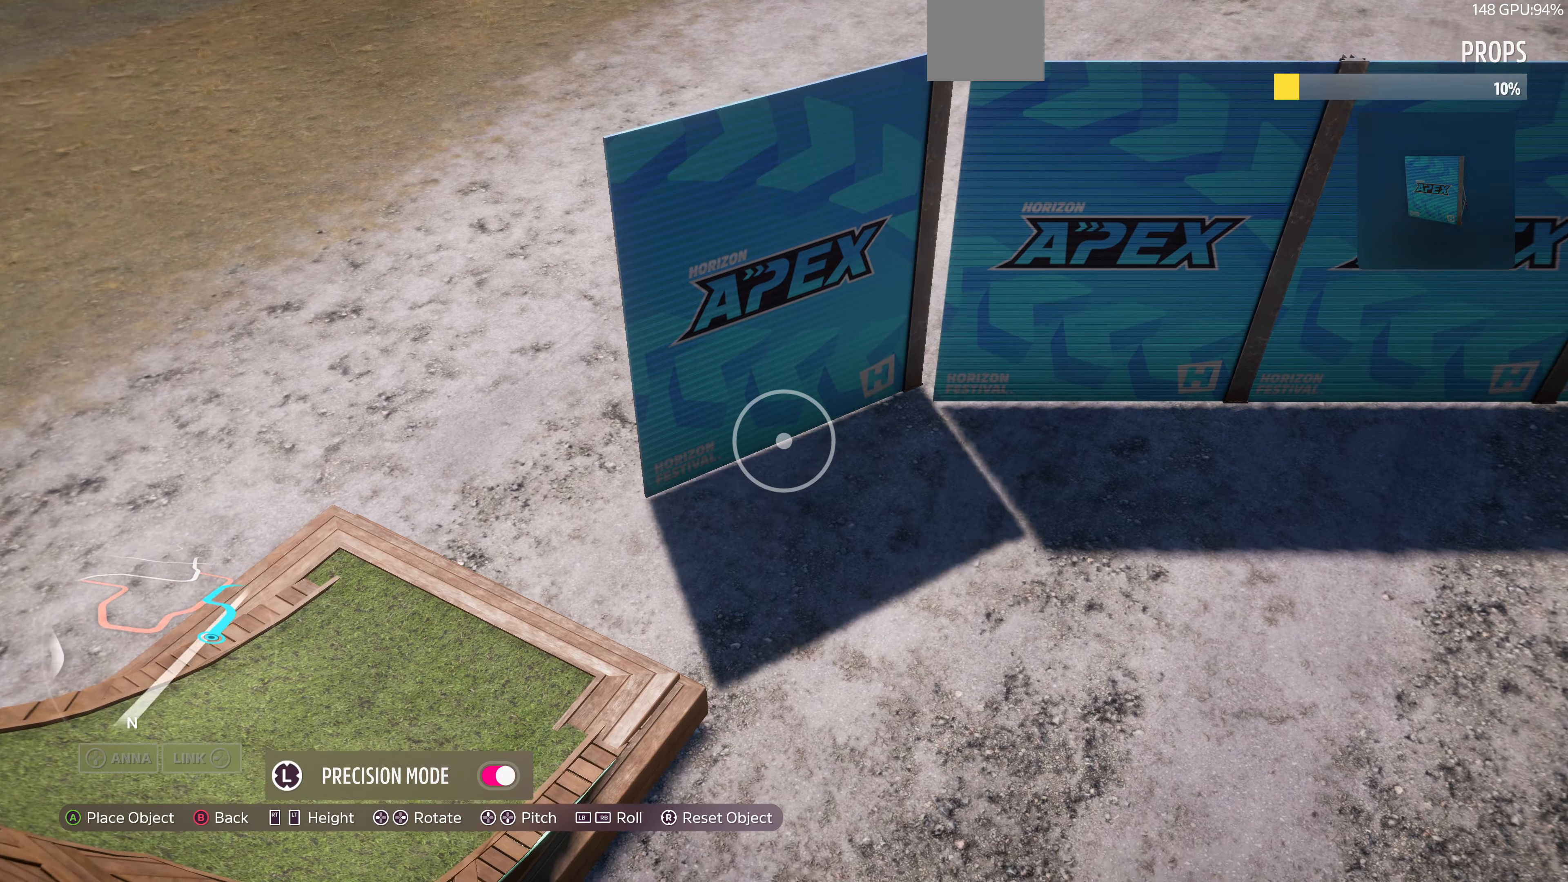
{"buttons": ["DPAD_RIGHT"], "left_stick": "center", "right_stick": "center", "events": [[100, "left_stick", "center"], [367, "DPAD_RIGHT", "down"]]}
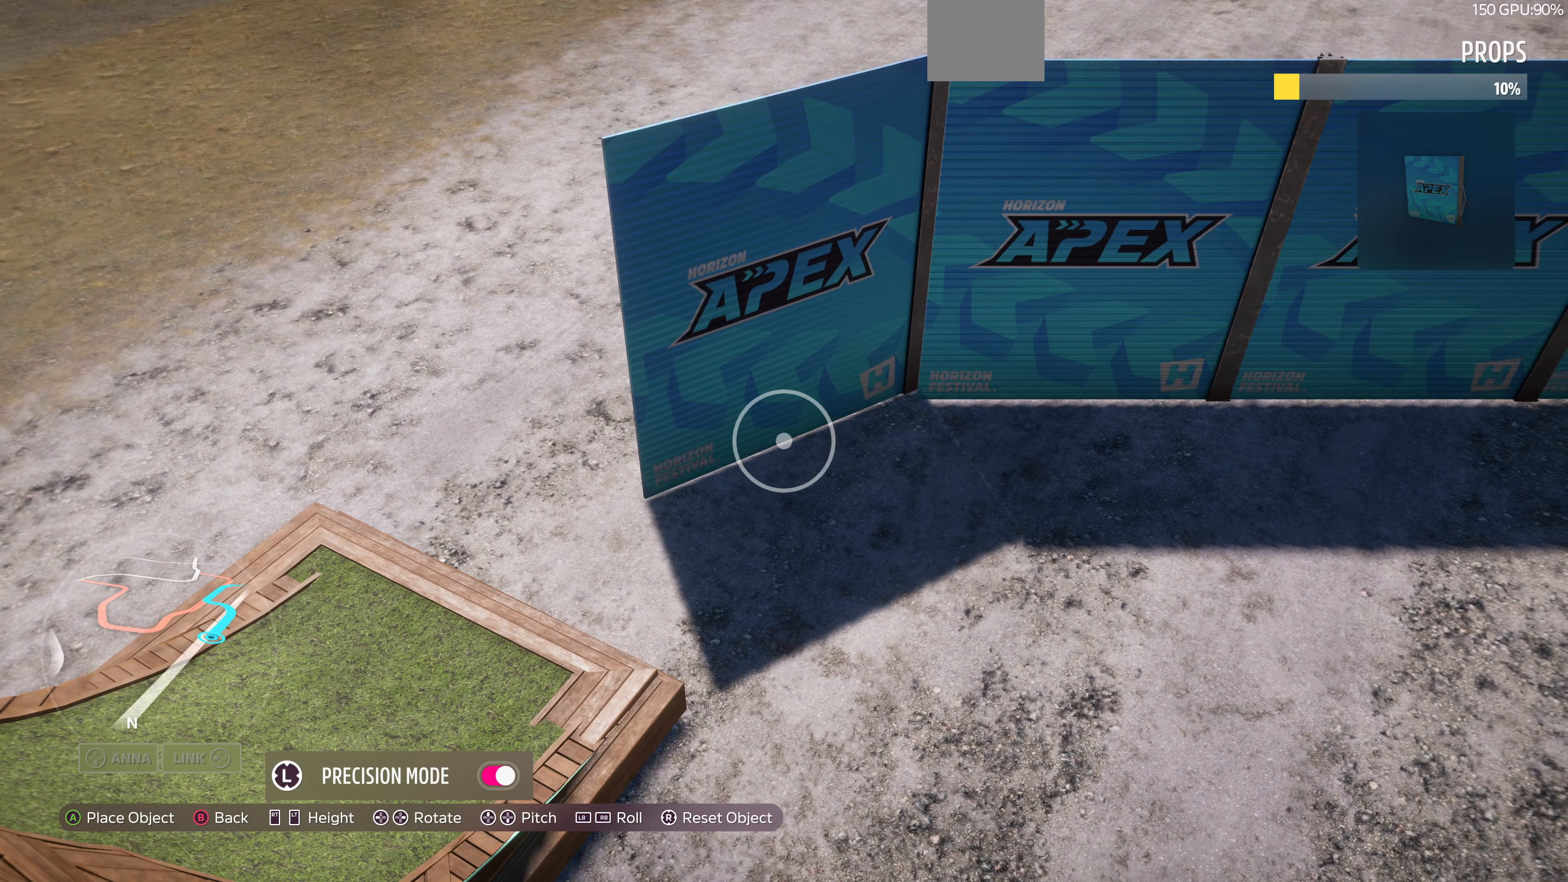
{"buttons": [], "left_stick": "center", "right_stick": "center", "events": [[100, "DPAD_RIGHT", "up"], [334, "left_stick", "down-left"], [467, "left_stick", "center"]]}
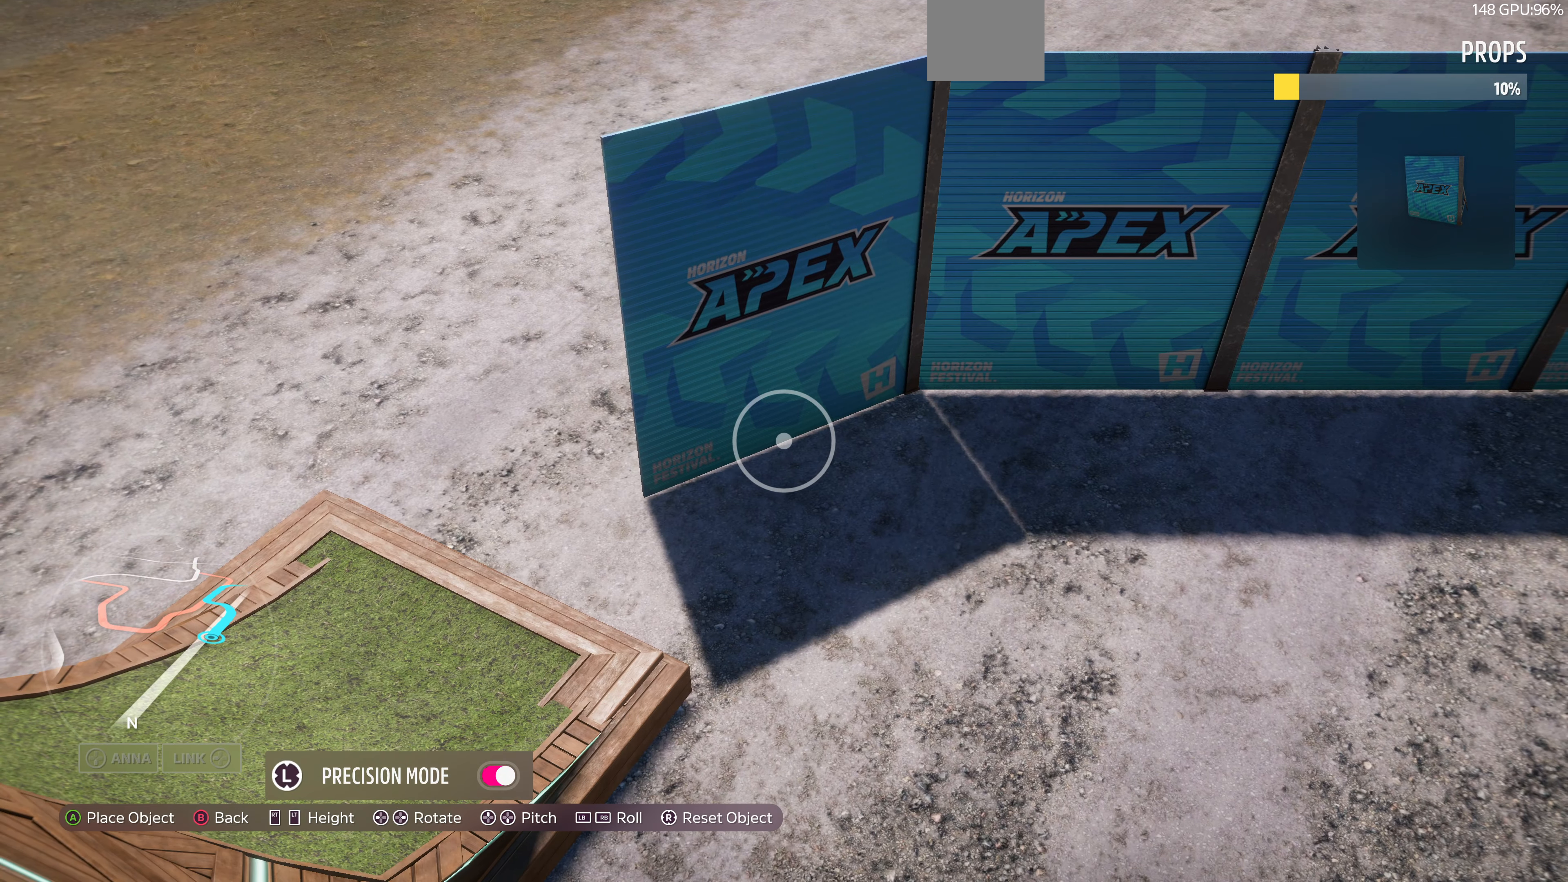
{"buttons": [], "left_stick": "center", "right_stick": "center", "events": [[267, "left_stick", "down-right"], [400, "left_stick", "center"]]}
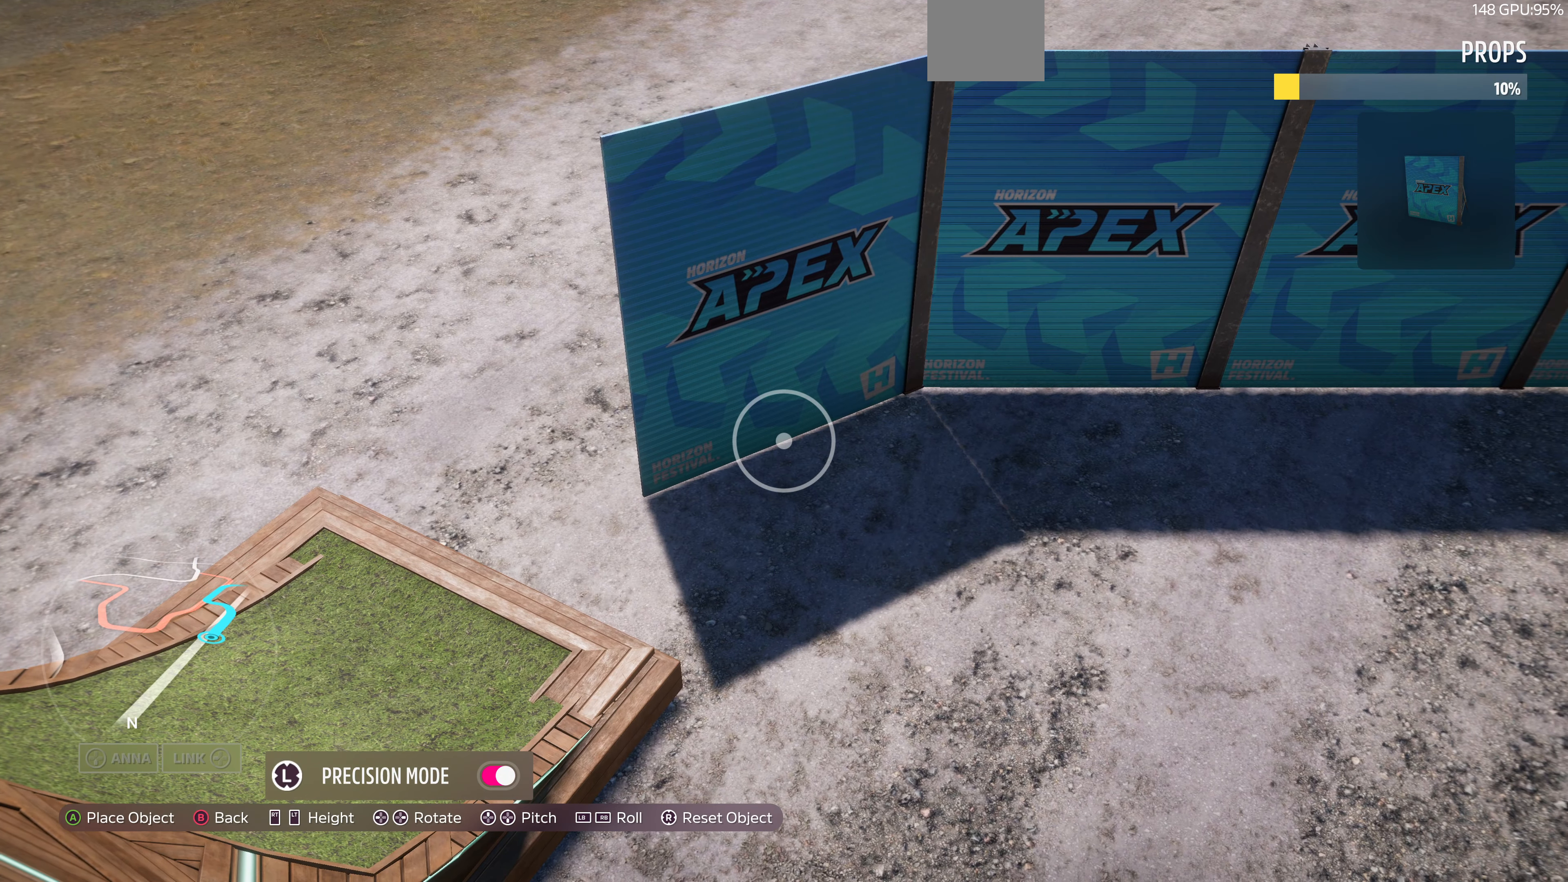
{"buttons": [], "left_stick": "center", "right_stick": "center", "events": [[367, "CROSS", "down"], [500, "CROSS", "up"]]}
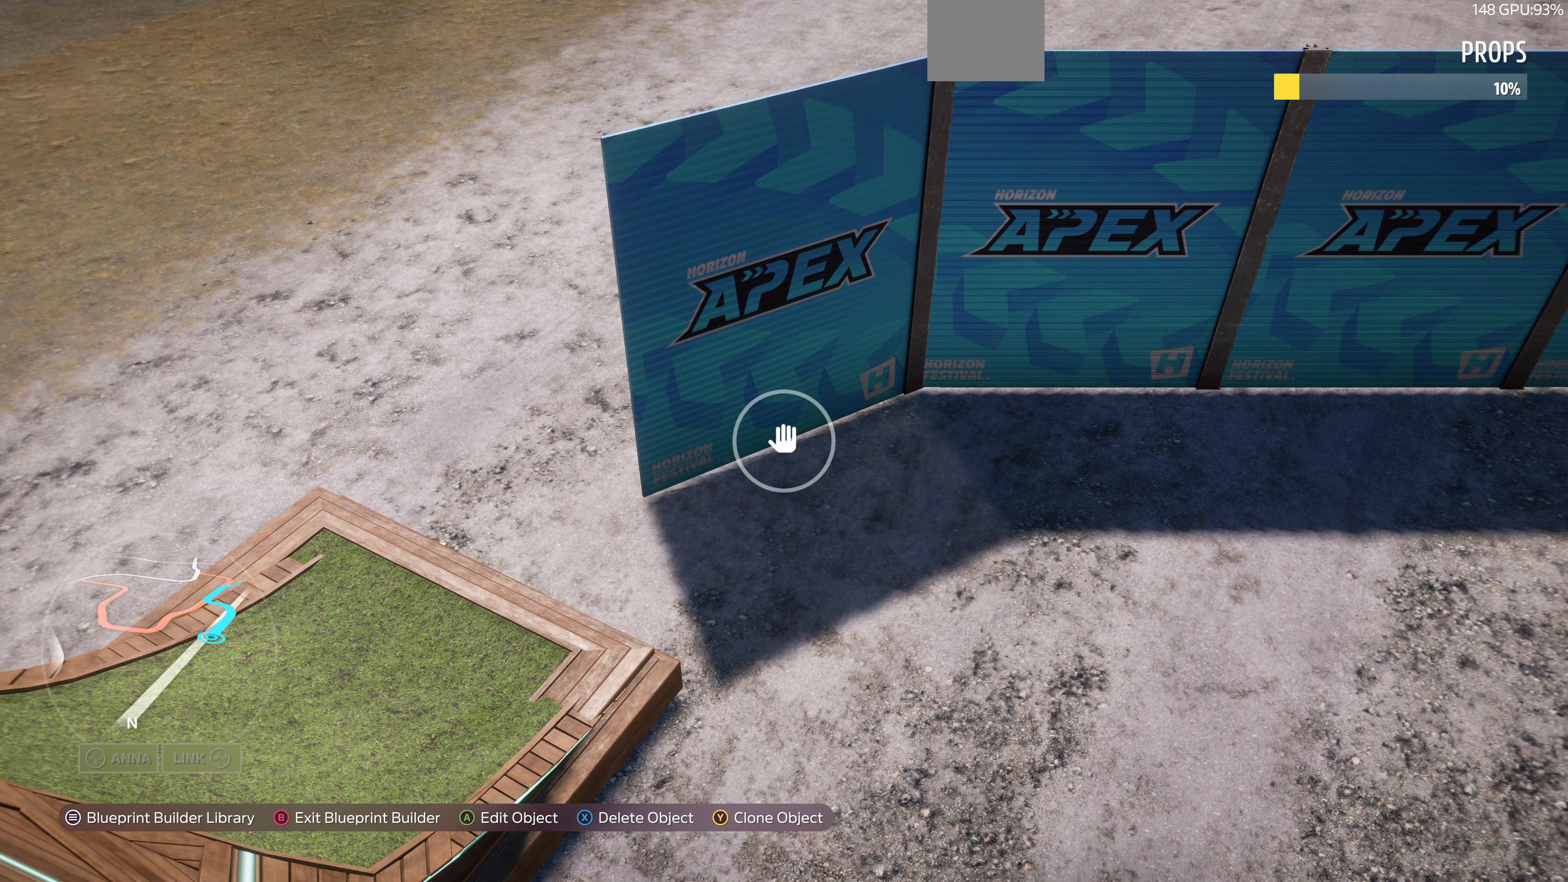
{"buttons": [], "left_stick": "up-left", "right_stick": "right", "events": [[34, "left_stick", "up-left"], [367, "right_stick", "right"]]}
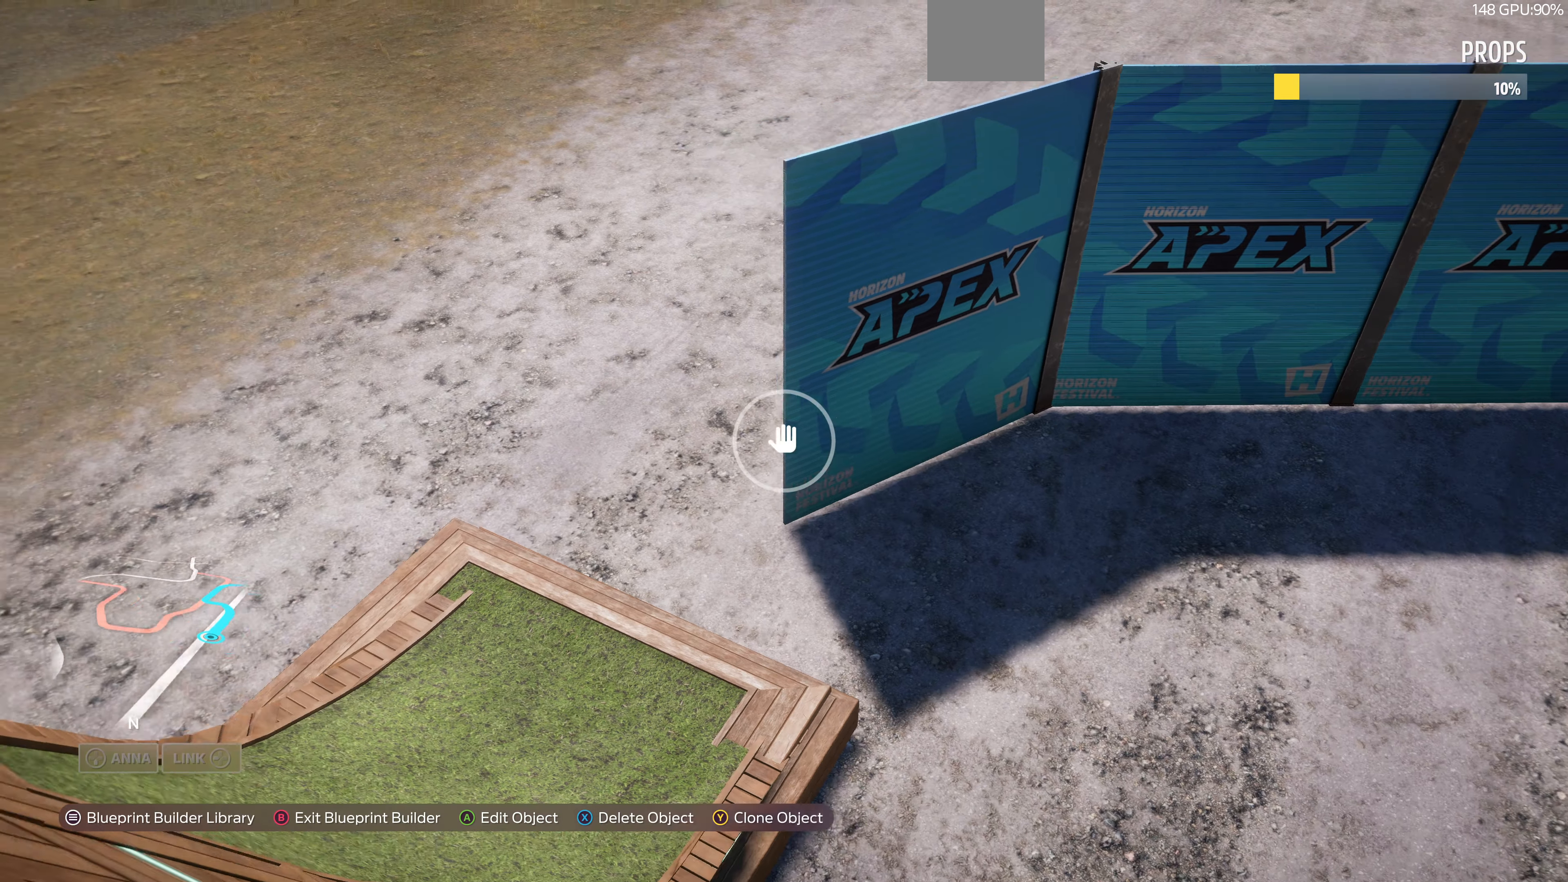
{"buttons": [], "left_stick": "center", "right_stick": "right", "events": [[500, "left_stick", "center"]]}
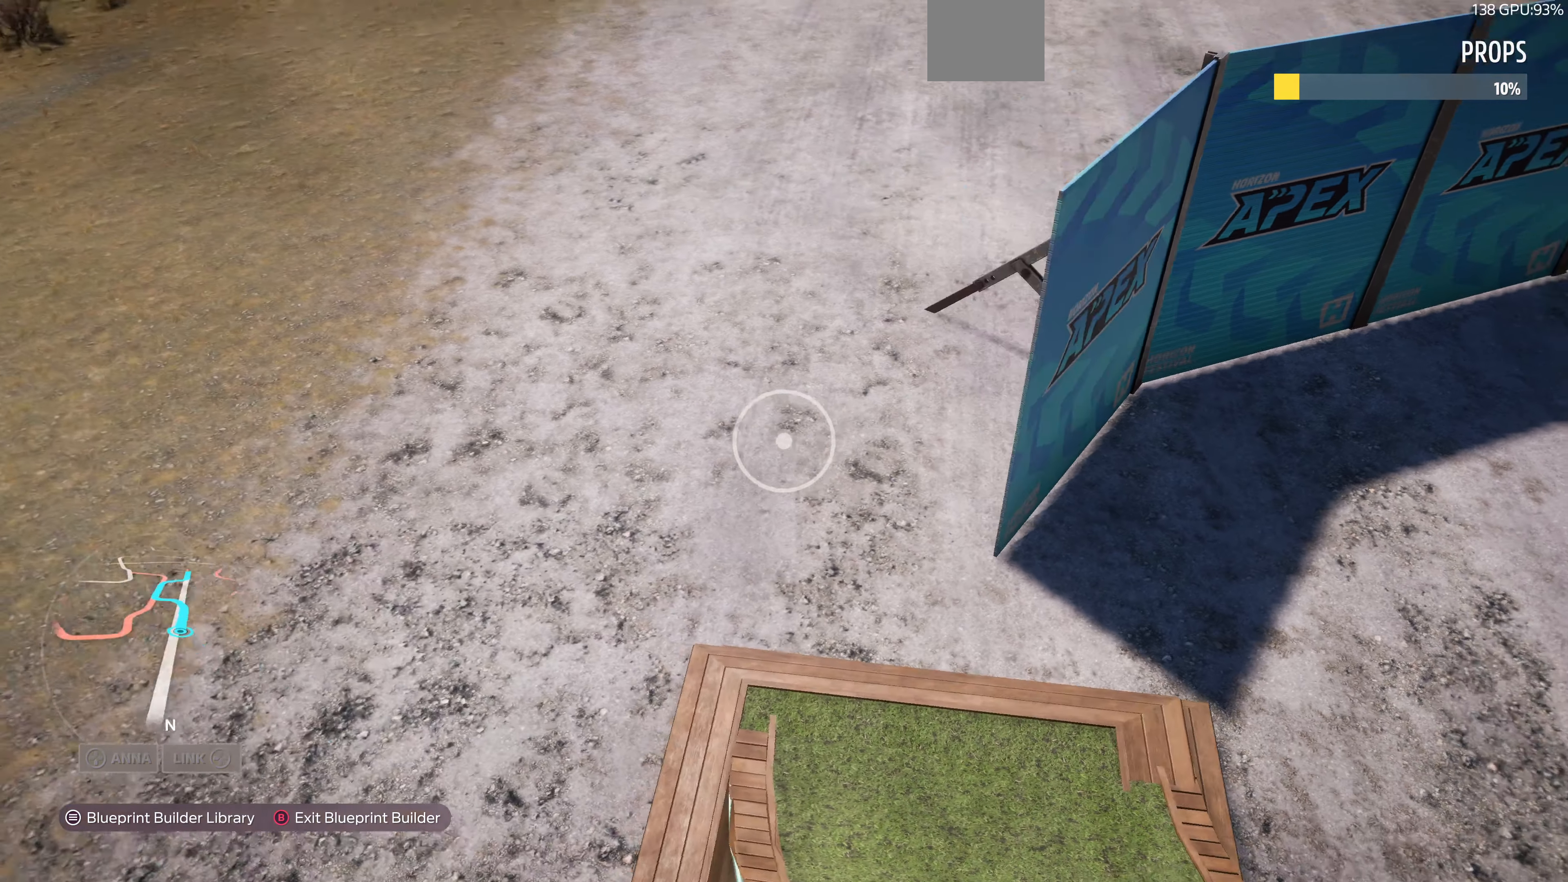
{"buttons": [], "left_stick": "up-left", "right_stick": "center", "events": [[34, "right_stick", "center"], [134, "left_stick", "right"], [500, "left_stick", "up-left"]]}
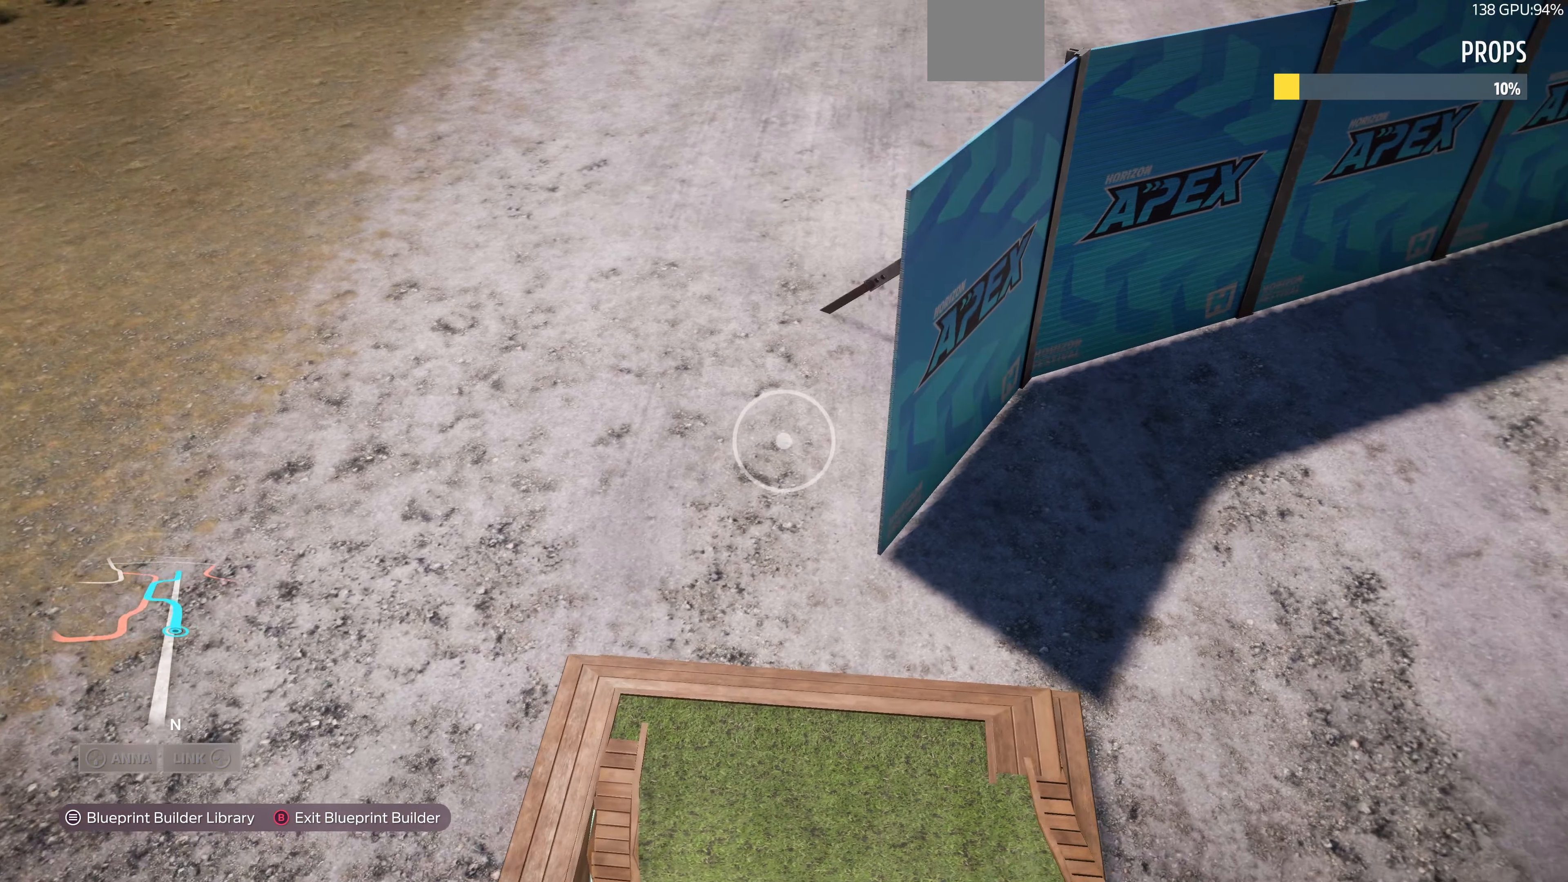
{"buttons": [], "left_stick": "up-left", "right_stick": "up-right", "events": [[234, "right_stick", "right"], [300, "L2", "down"], [300, "right_stick", "up-right"], [400, "L2", "up"]]}
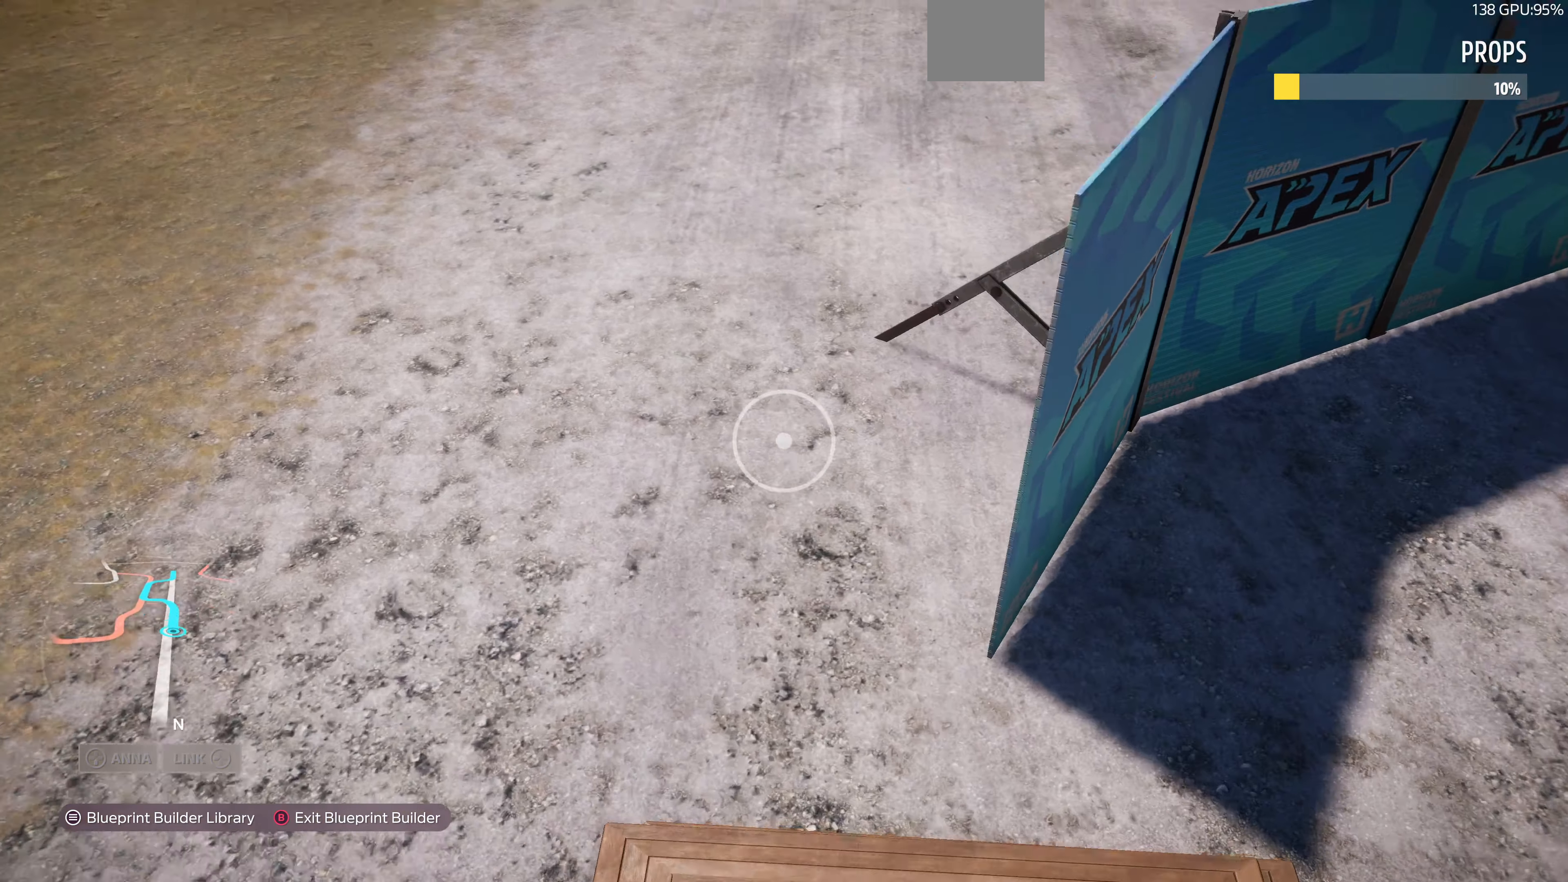
{"buttons": [], "left_stick": "up-left", "right_stick": "up-right", "events": []}
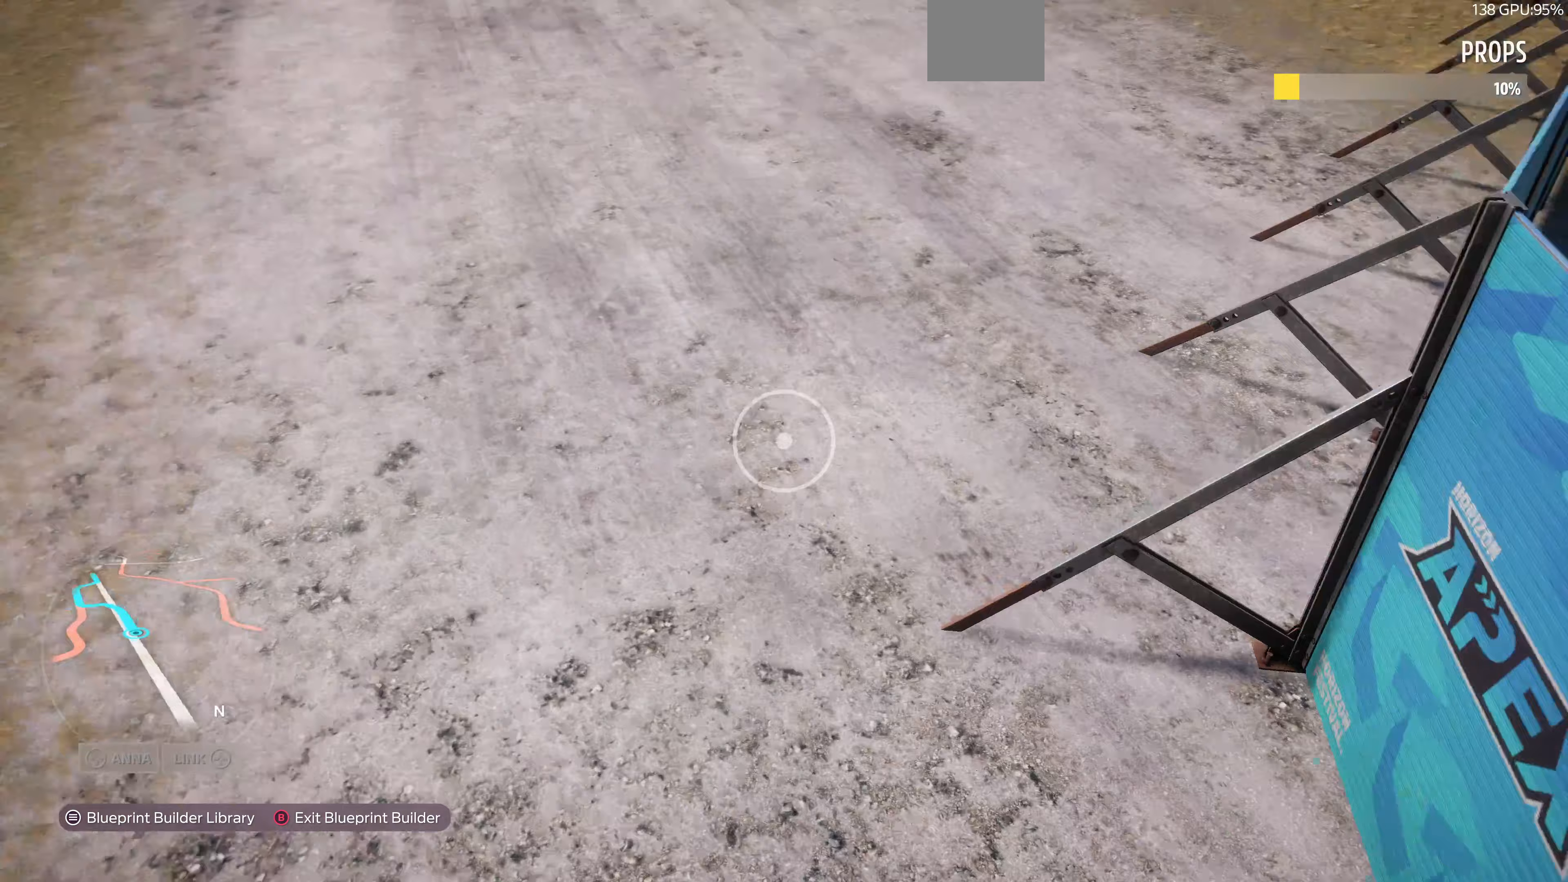
{"buttons": [], "left_stick": "left", "right_stick": "up-right", "events": [[33, "L2", "down"], [167, "L2", "up"], [500, "left_stick", "left"]]}
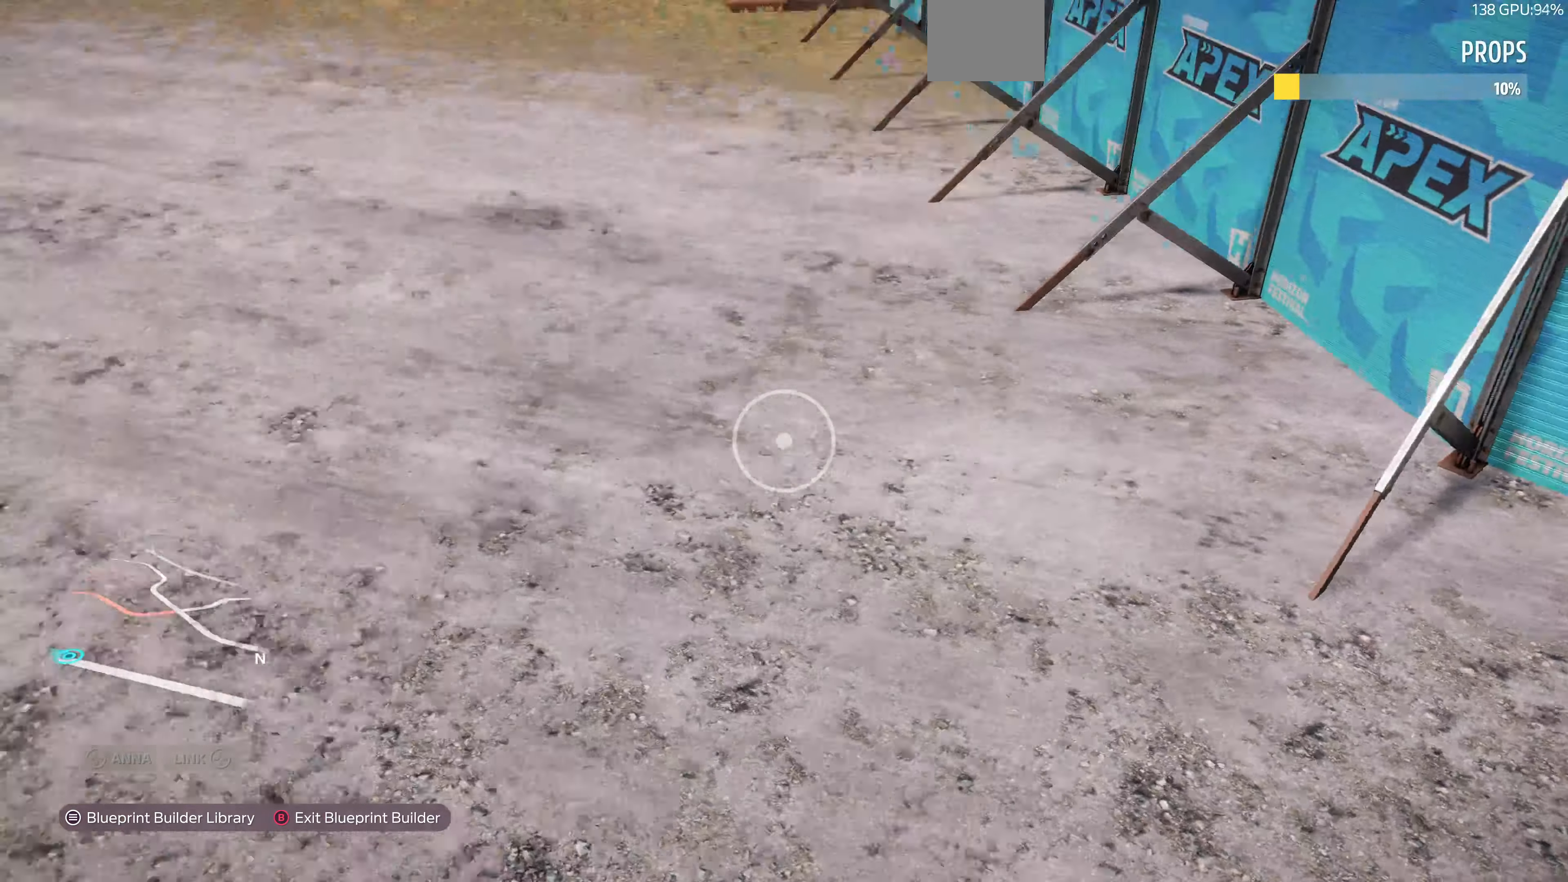
{"buttons": ["L2"], "left_stick": "left", "right_stick": "up-right", "events": [[467, "L2", "down"]]}
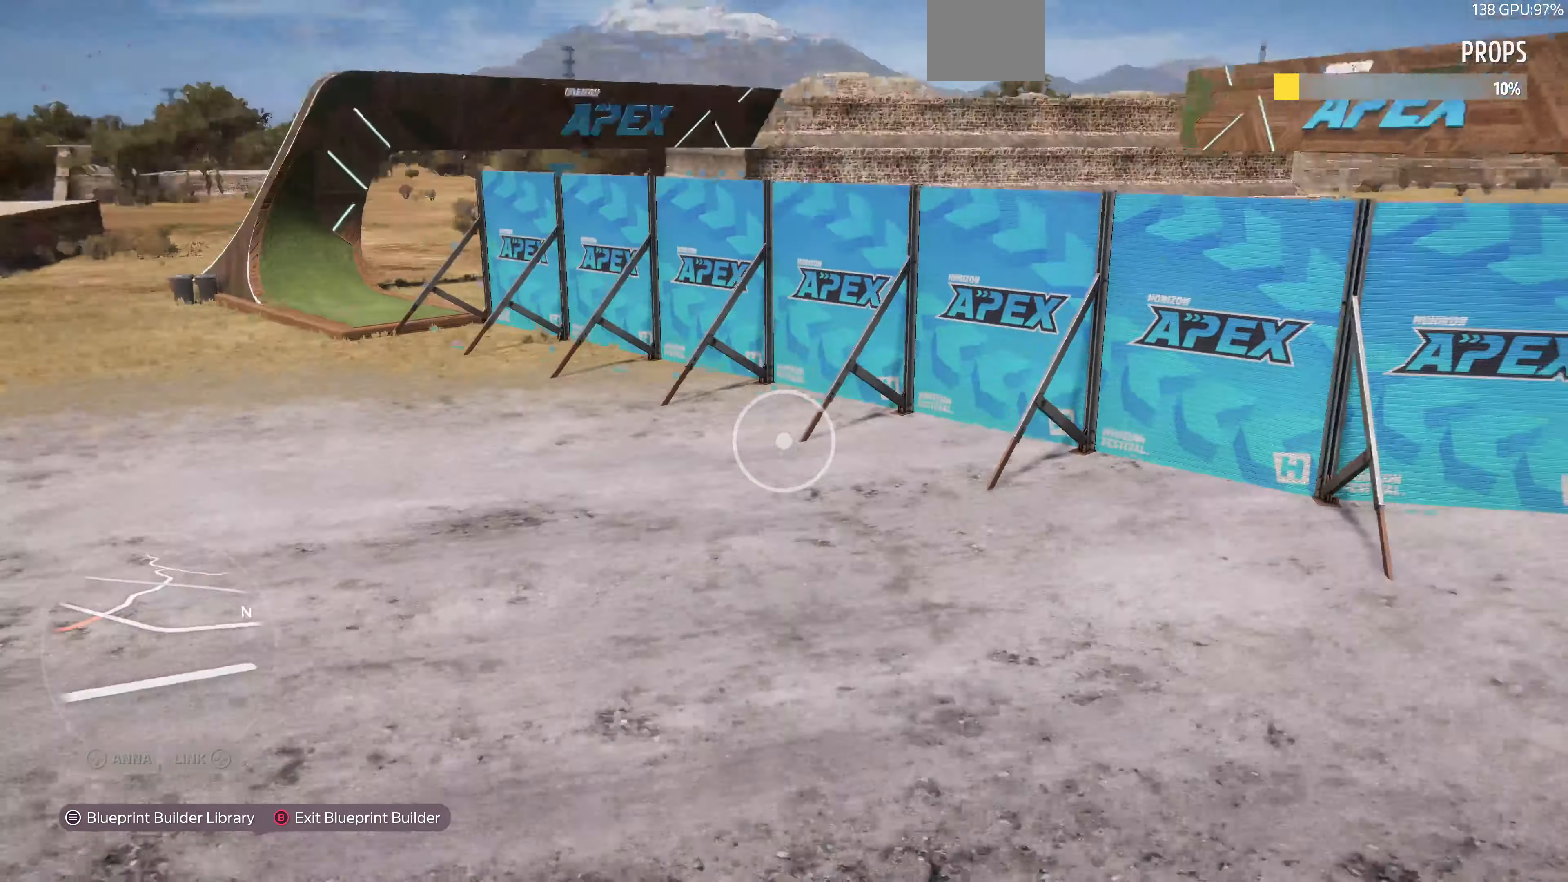
{"buttons": [], "left_stick": "down-left", "right_stick": "up-right", "events": [[33, "L2", "up"], [400, "left_stick", "down-left"]]}
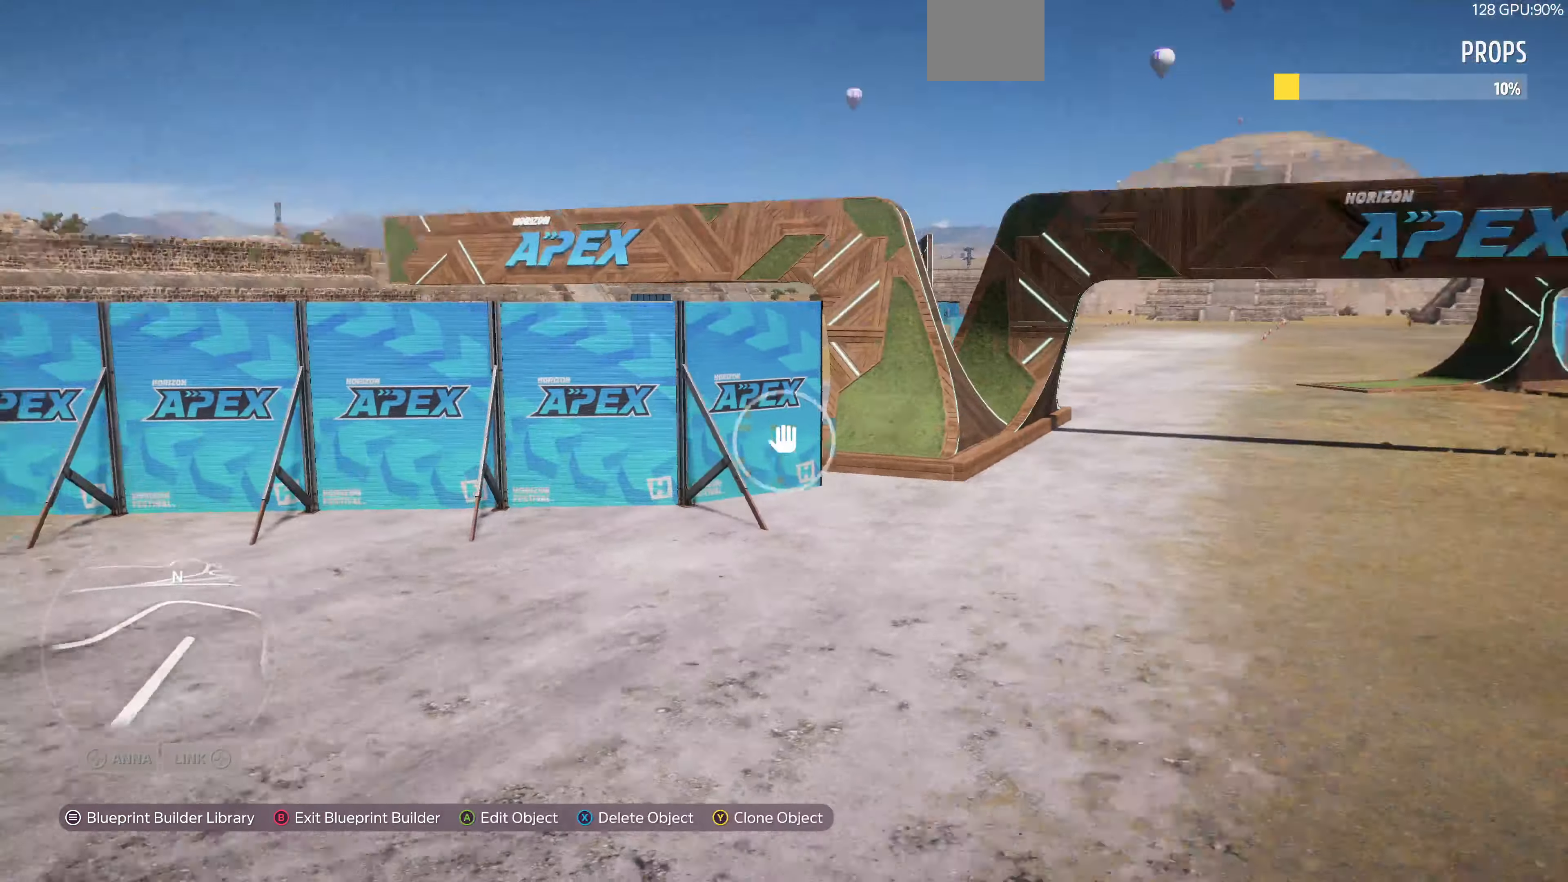
{"buttons": [], "left_stick": "down-left", "right_stick": "right", "events": [[133, "right_stick", "center"], [333, "right_stick", "right"]]}
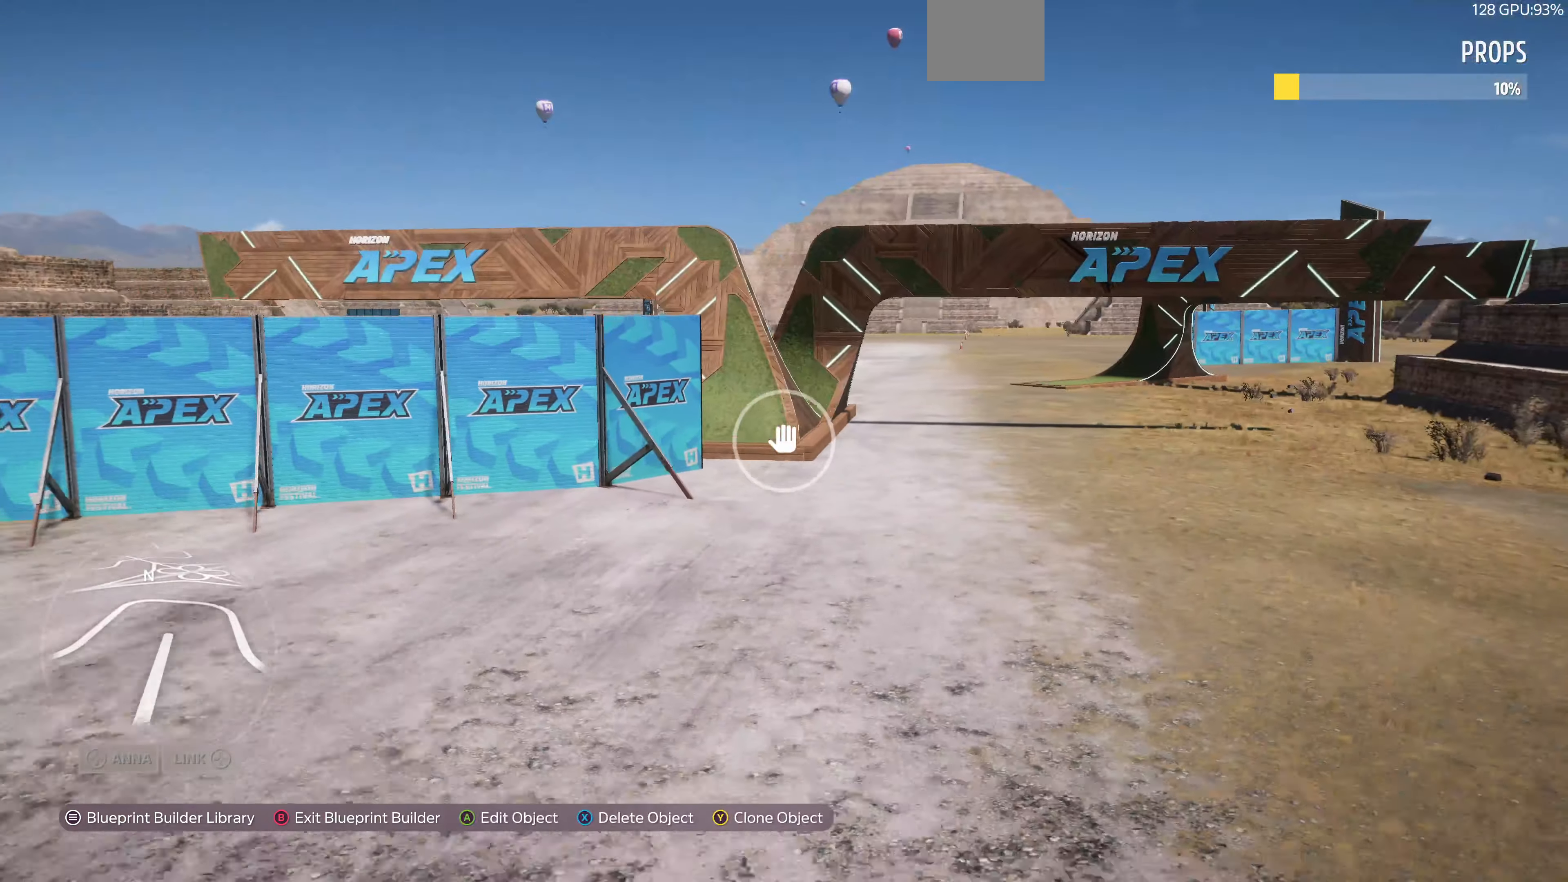
{"buttons": [], "left_stick": "down-left", "right_stick": "center", "events": [[33, "L2", "down"], [33, "right_stick", "center"], [200, "L2", "up"]]}